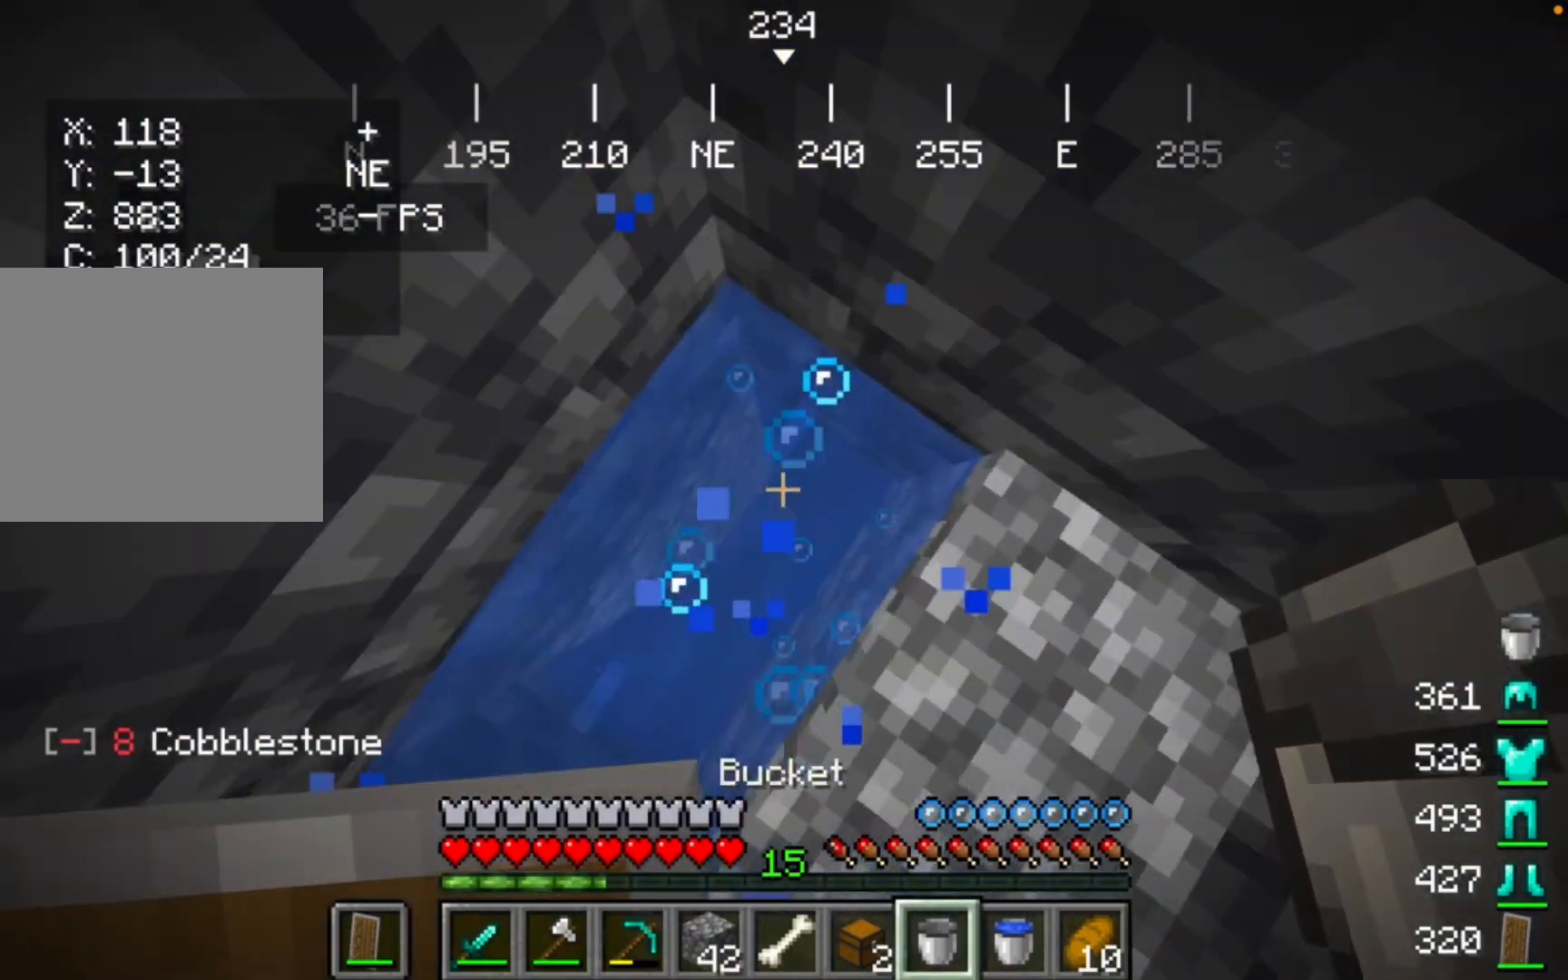
Gameplay with keyboard and mouse; each line is a JSON object with the keys and mouse buttons held at the frame after it. "events" lists presses ("down") and releases ("up") of "mouse_left" and "mouse_right" between this image and that frame as [ms after this image, input, new state], when the widget could be followed in between. "mouse_left", "mouse_right" = the "left", "right" buttons of the "mouse" list. No other keys are recorded. Fast repeated clicks can show as one long hold. Mouse movement is not recorded.
{"keys": [], "mouse": [], "events": []}
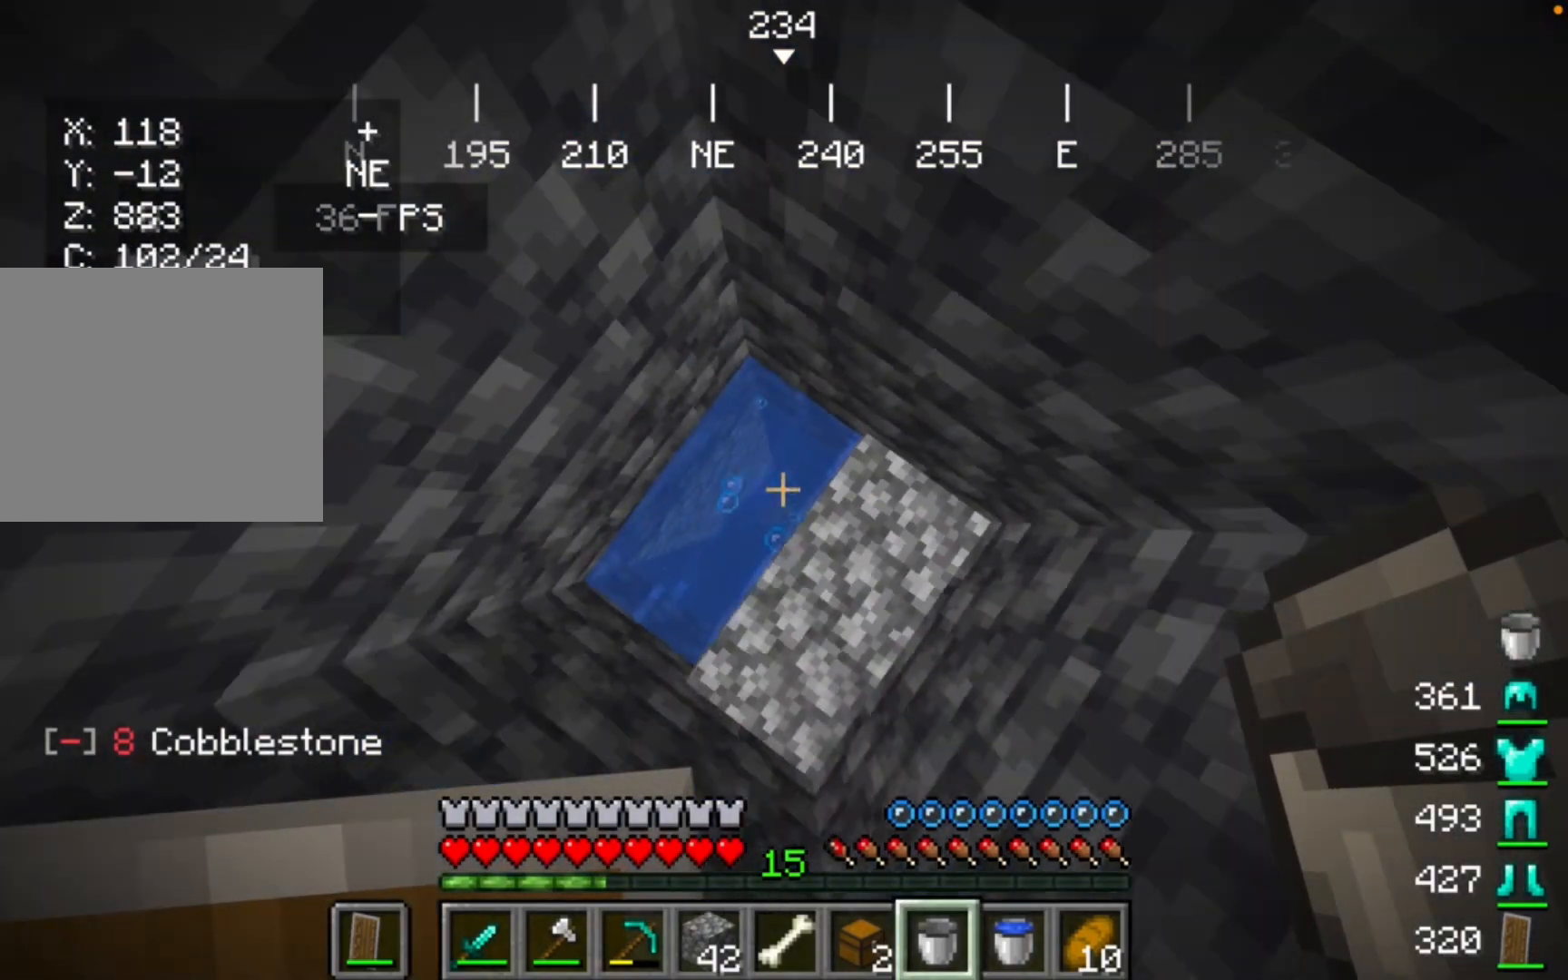
{"keys": [], "mouse": [], "events": []}
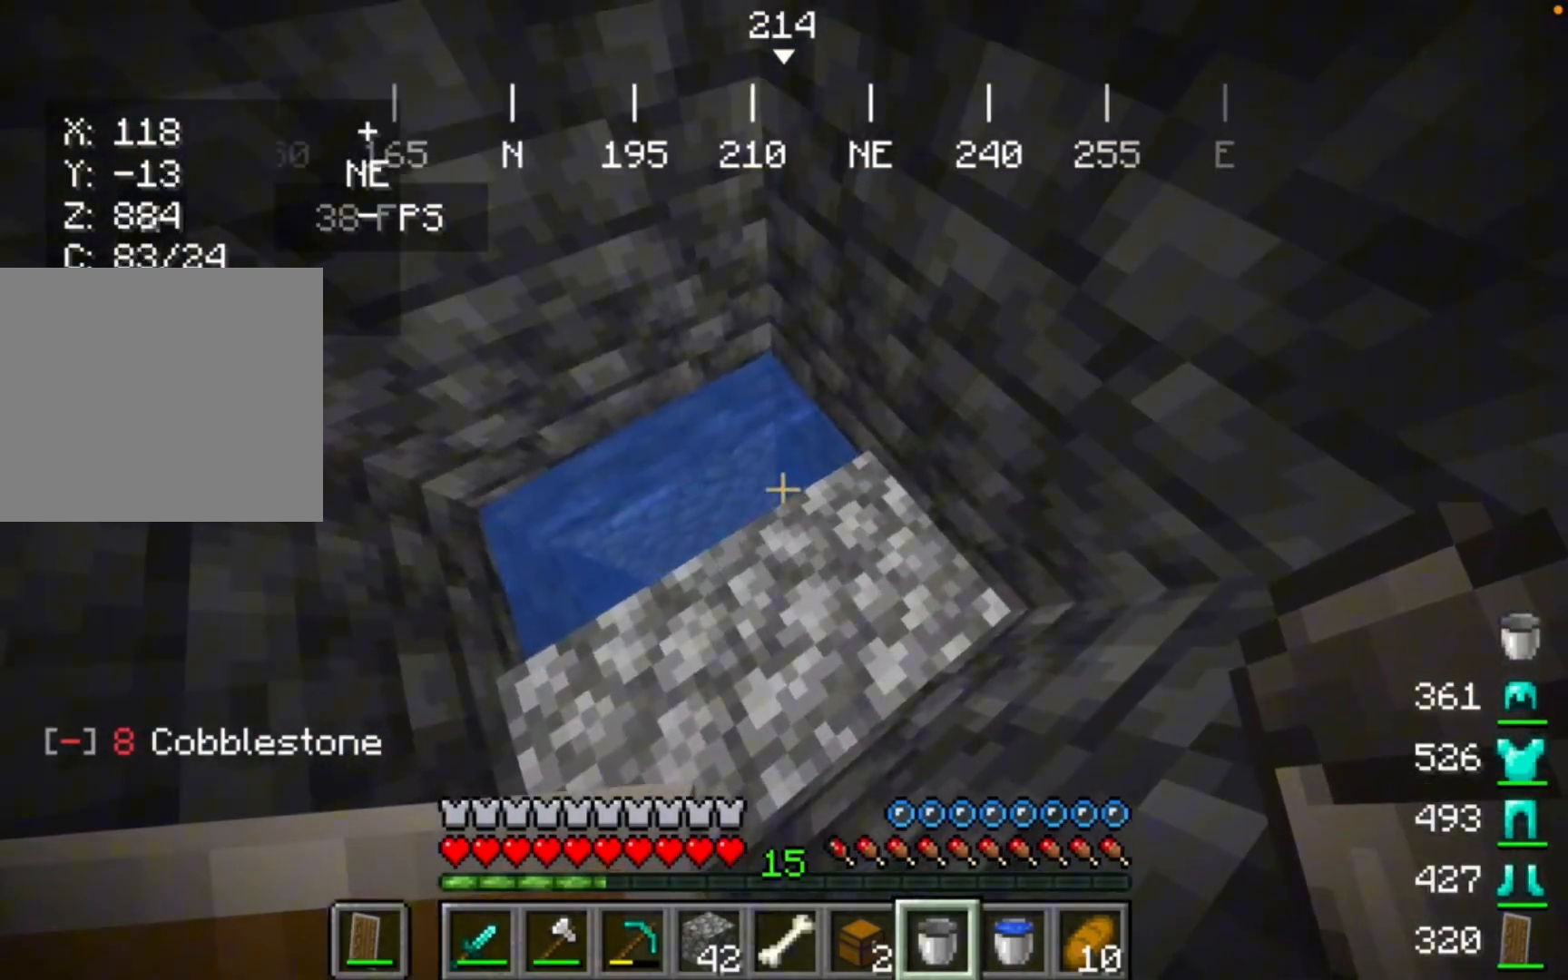
{"keys": [], "mouse": [], "events": [[333, "mouse_right", "down"], [433, "mouse_right", "up"]]}
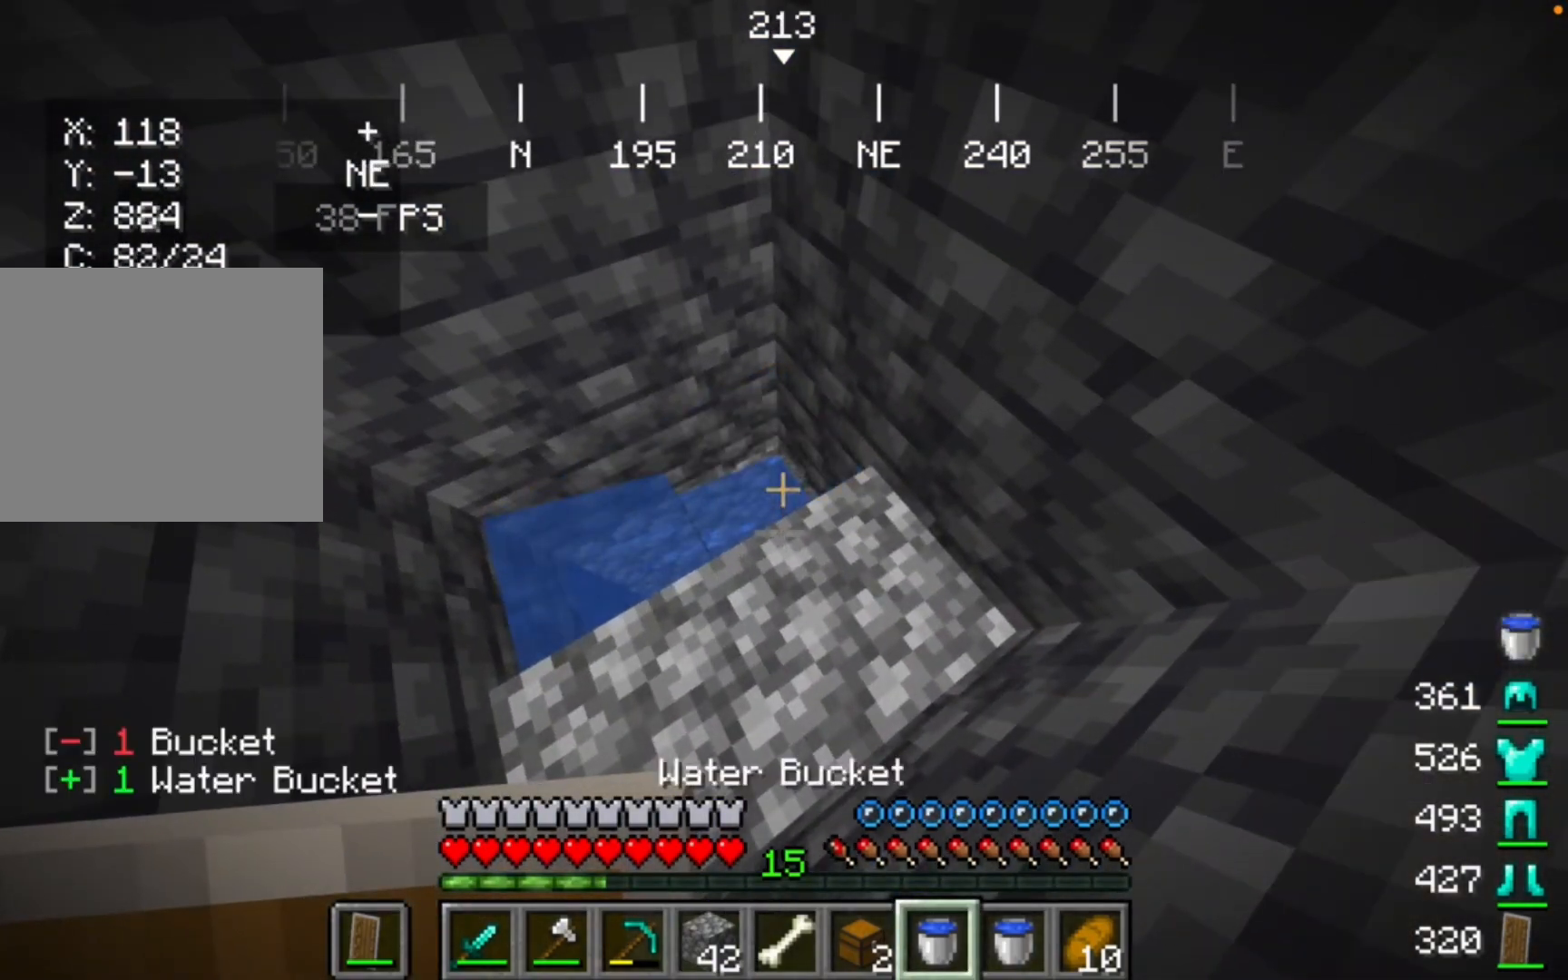
{"keys": [], "mouse": [], "events": []}
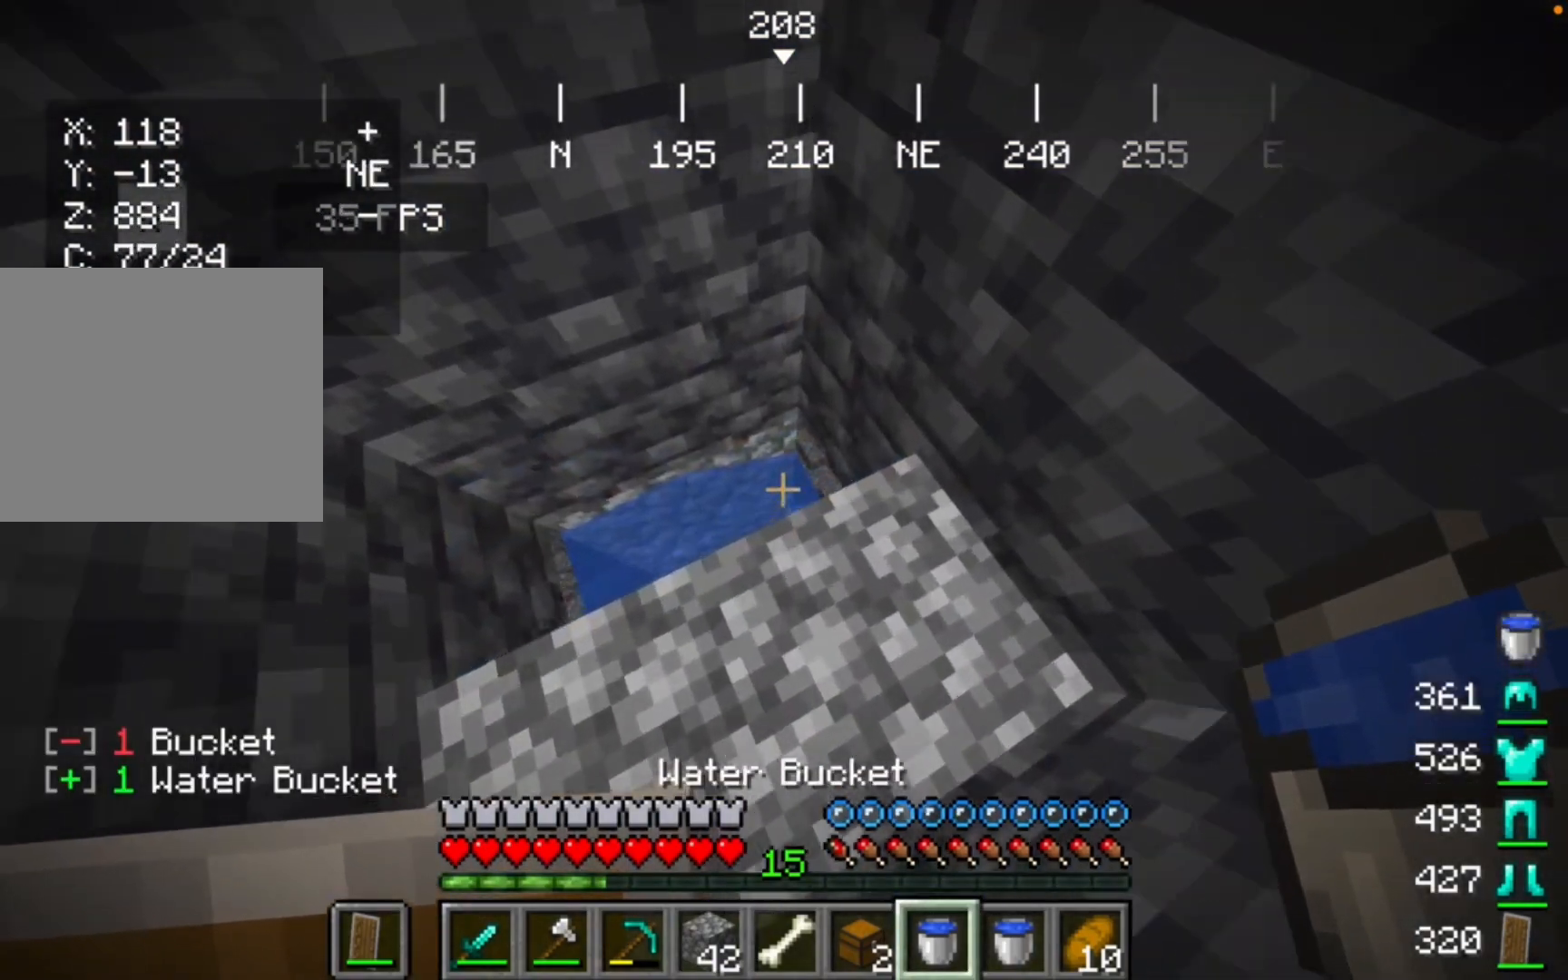
{"keys": [], "mouse": [], "events": []}
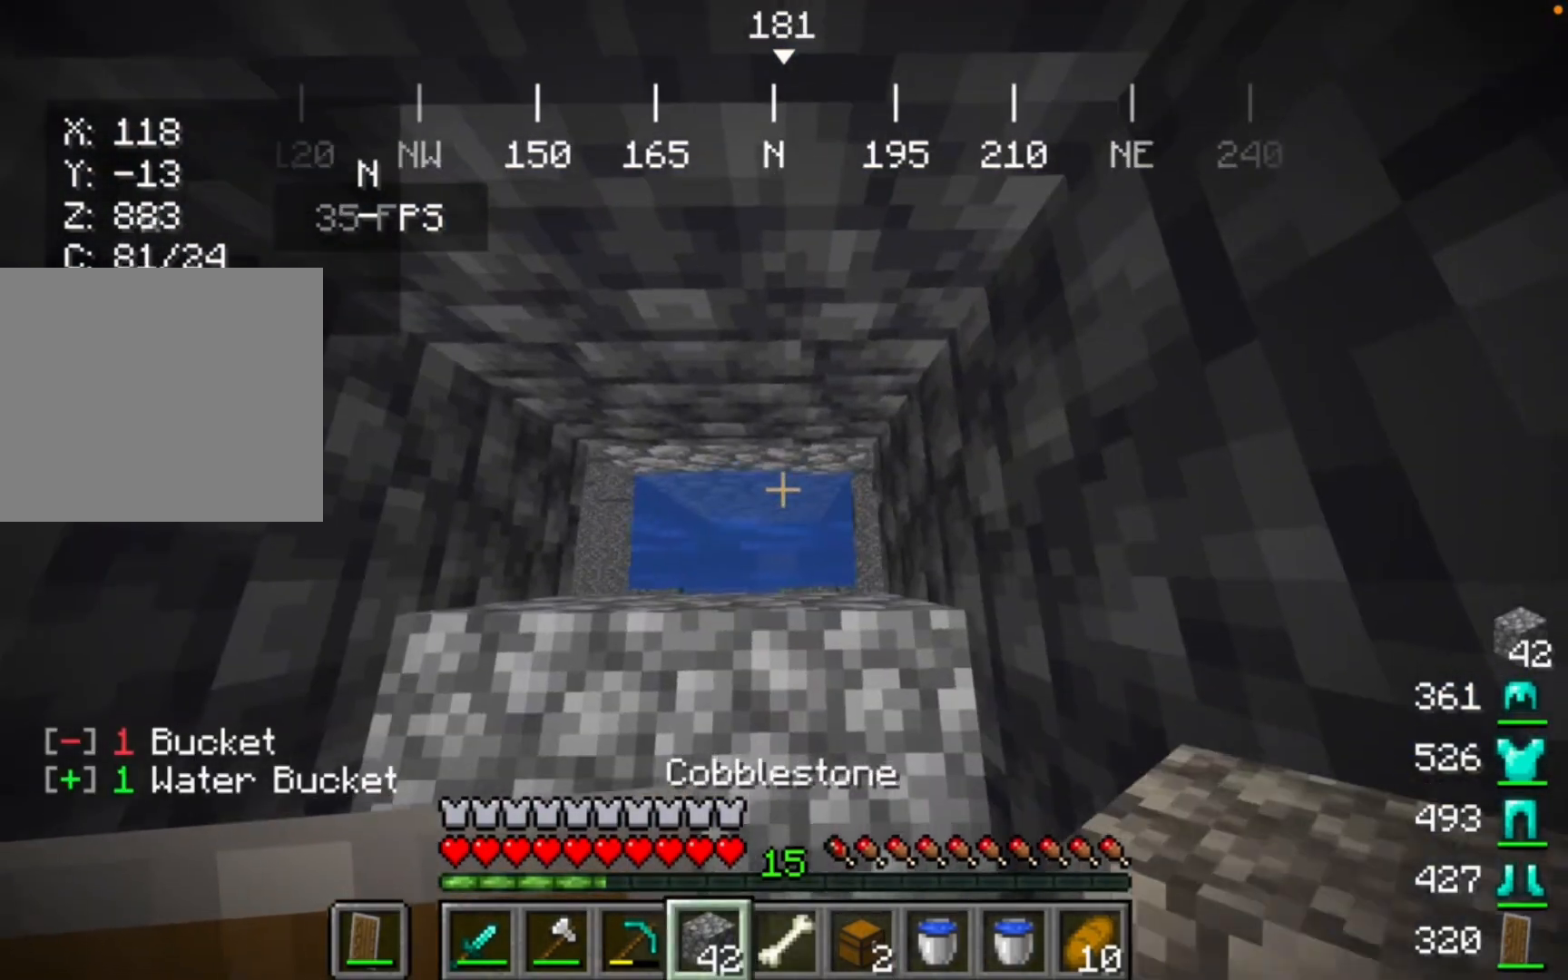
{"keys": [], "mouse": [], "events": []}
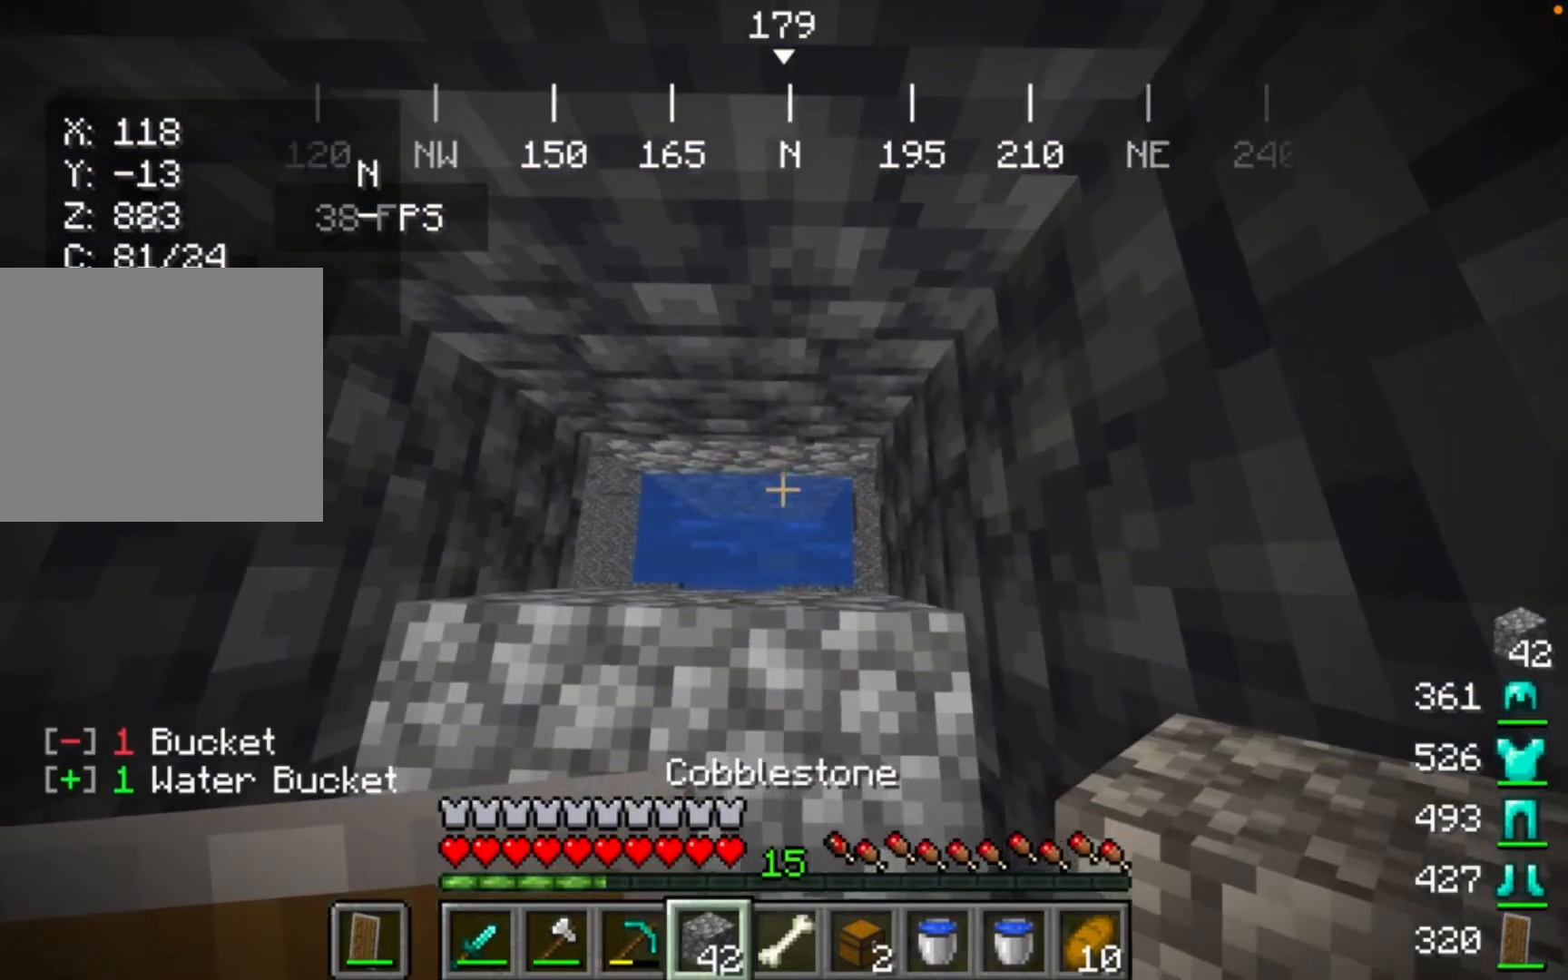
{"keys": [], "mouse": [], "events": []}
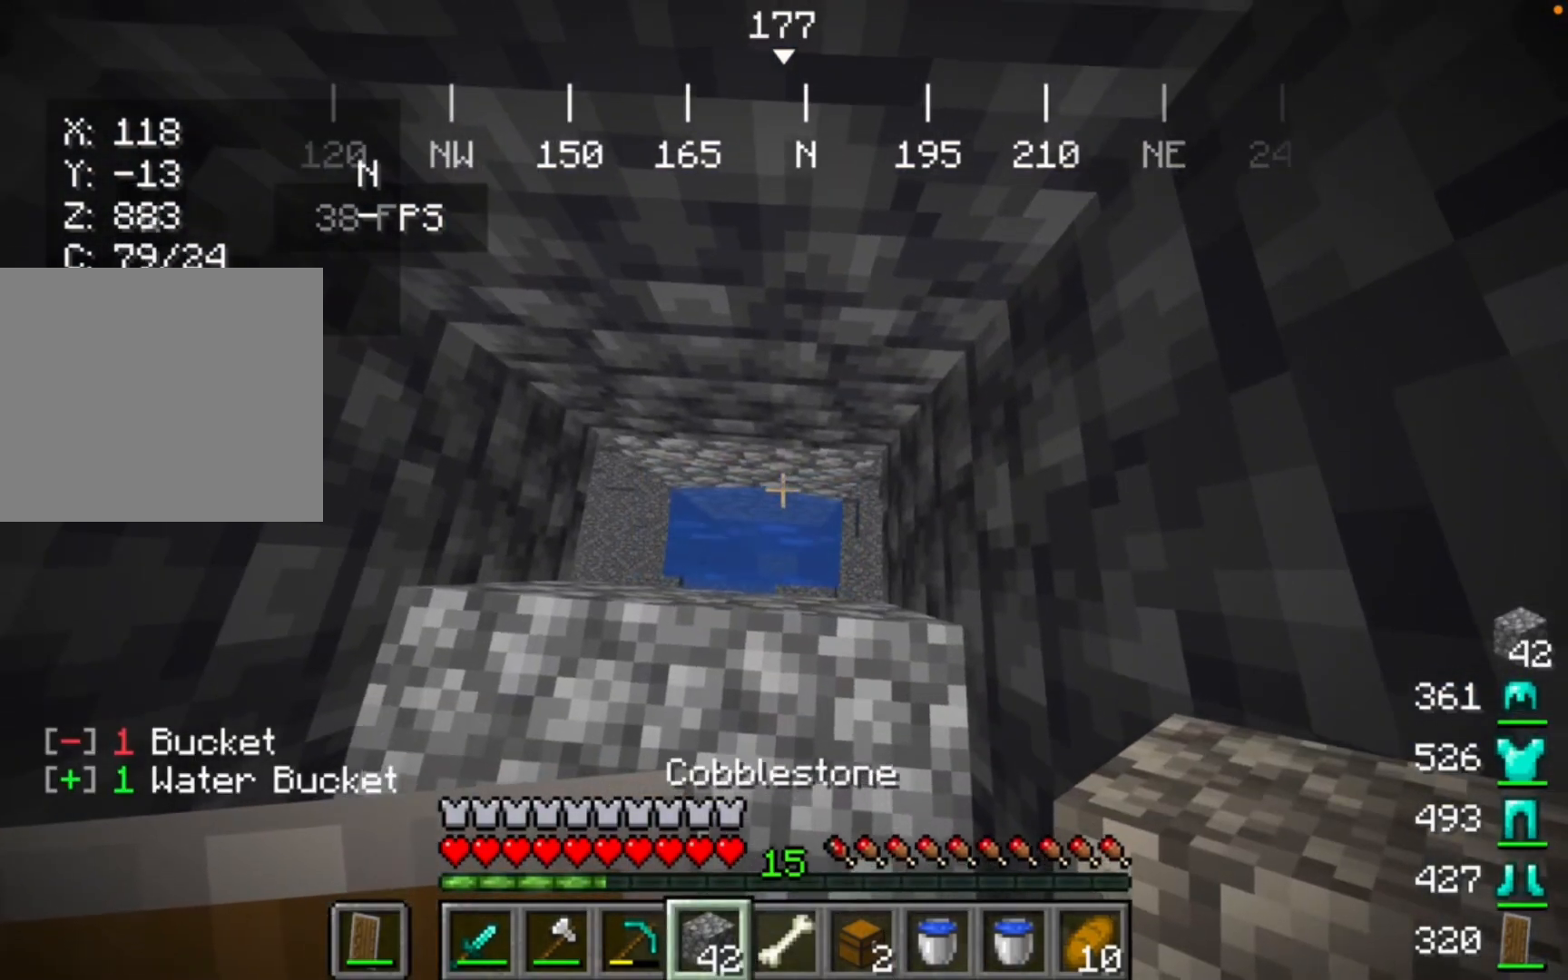
{"keys": [], "mouse": [], "events": []}
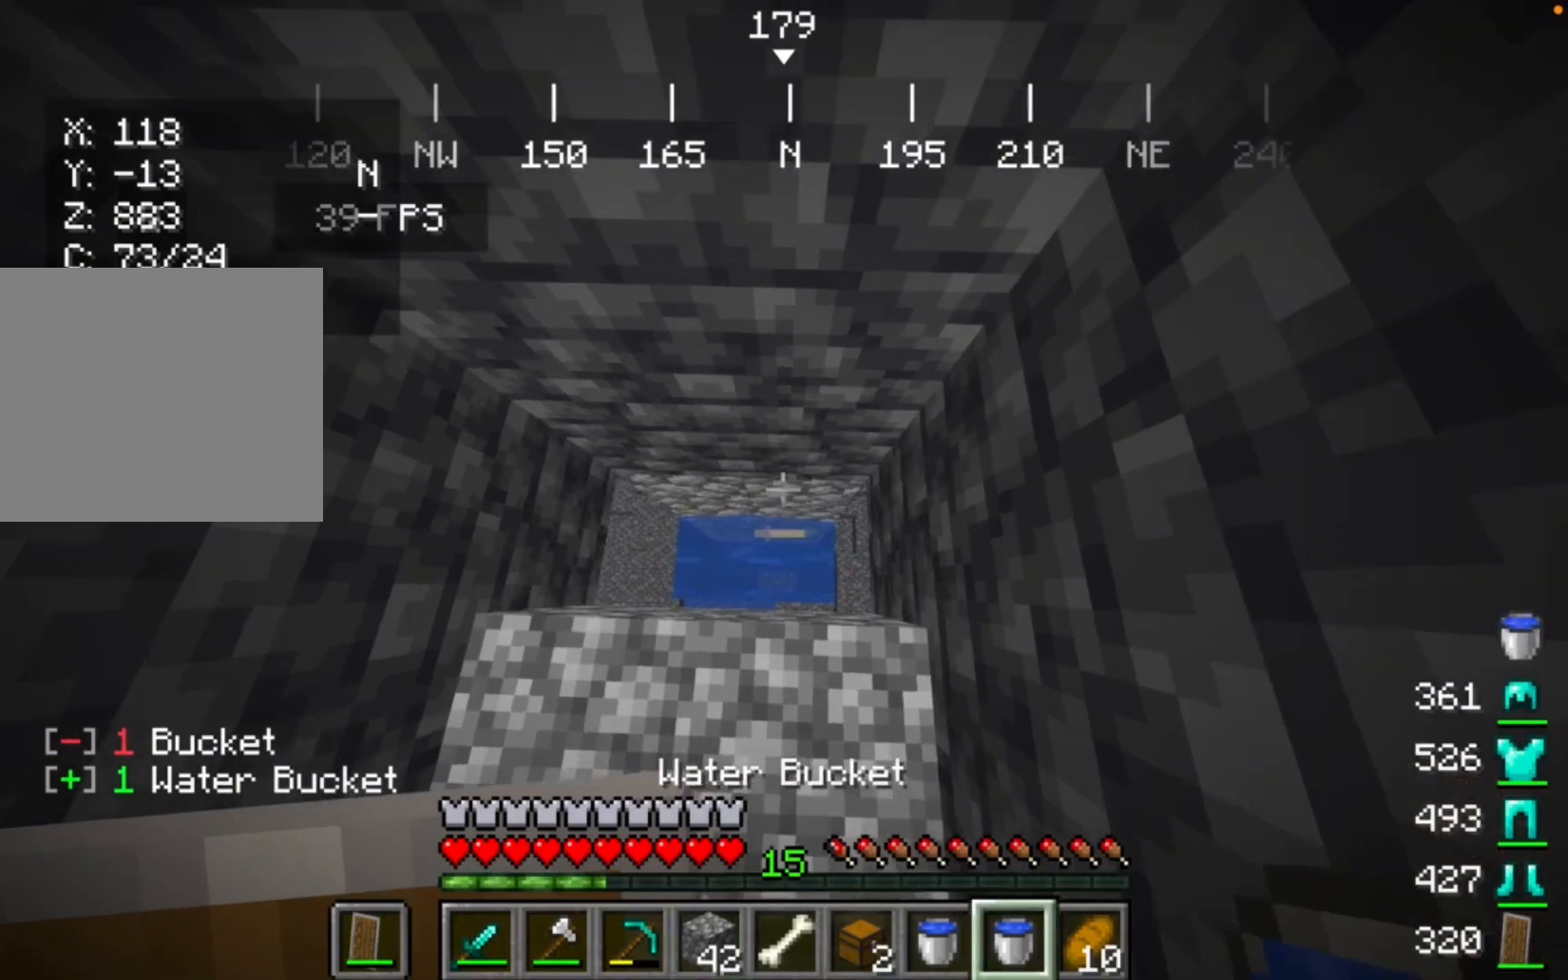
{"keys": [], "mouse": [], "events": [[300, "mouse_right", "down"], [400, "mouse_right", "up"]]}
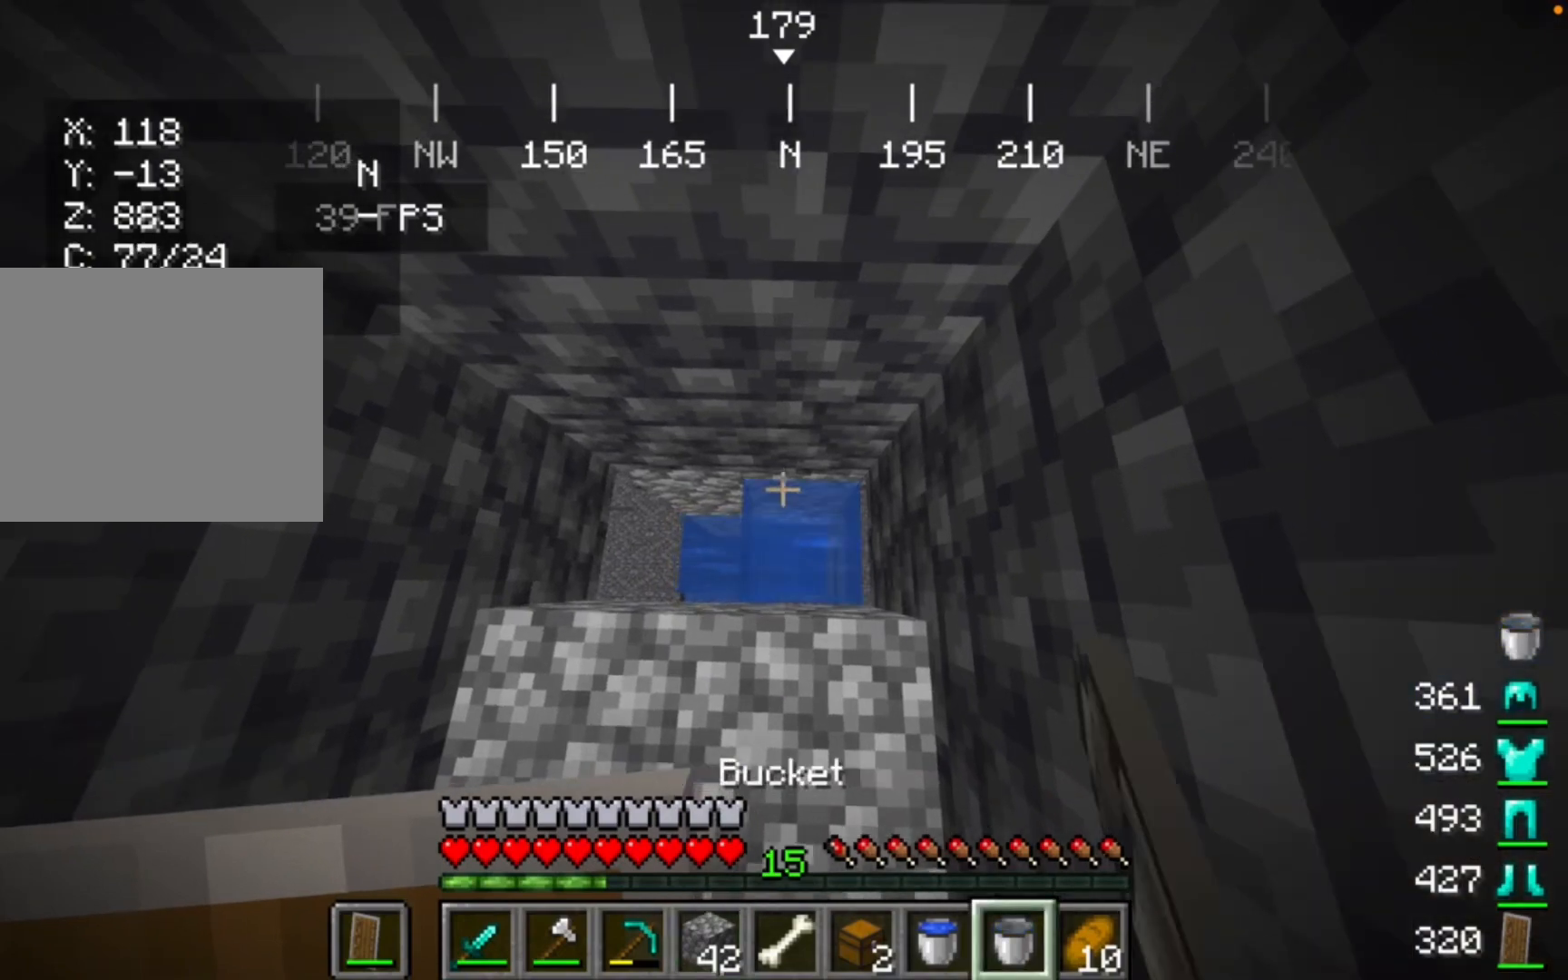
{"keys": [], "mouse": [], "events": []}
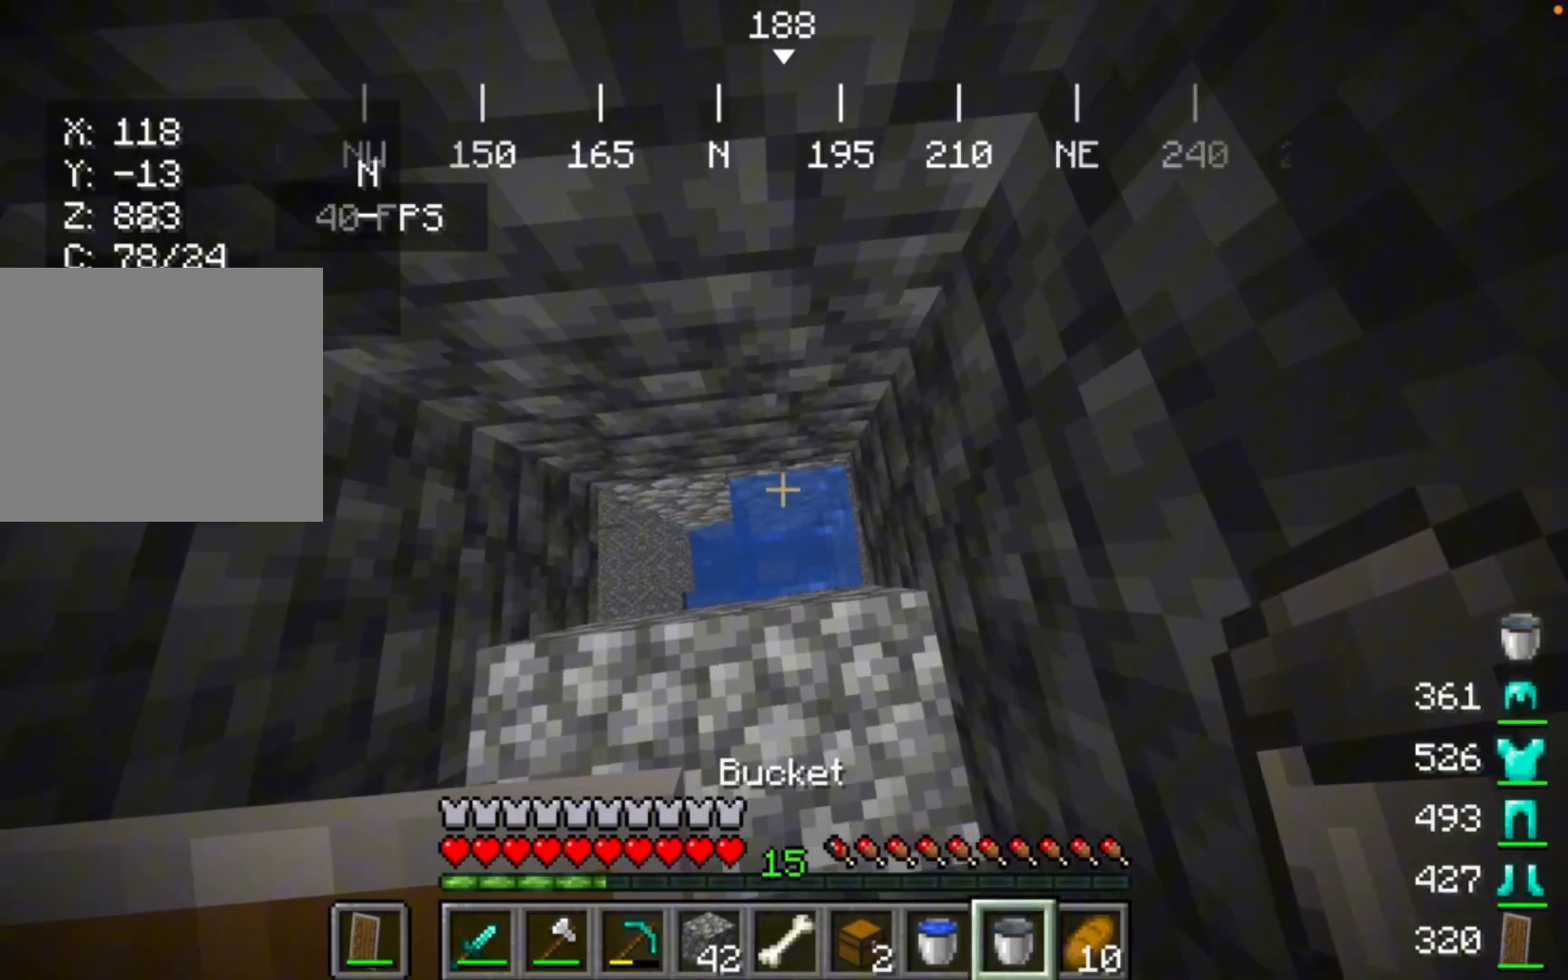
{"keys": [], "mouse": [], "events": []}
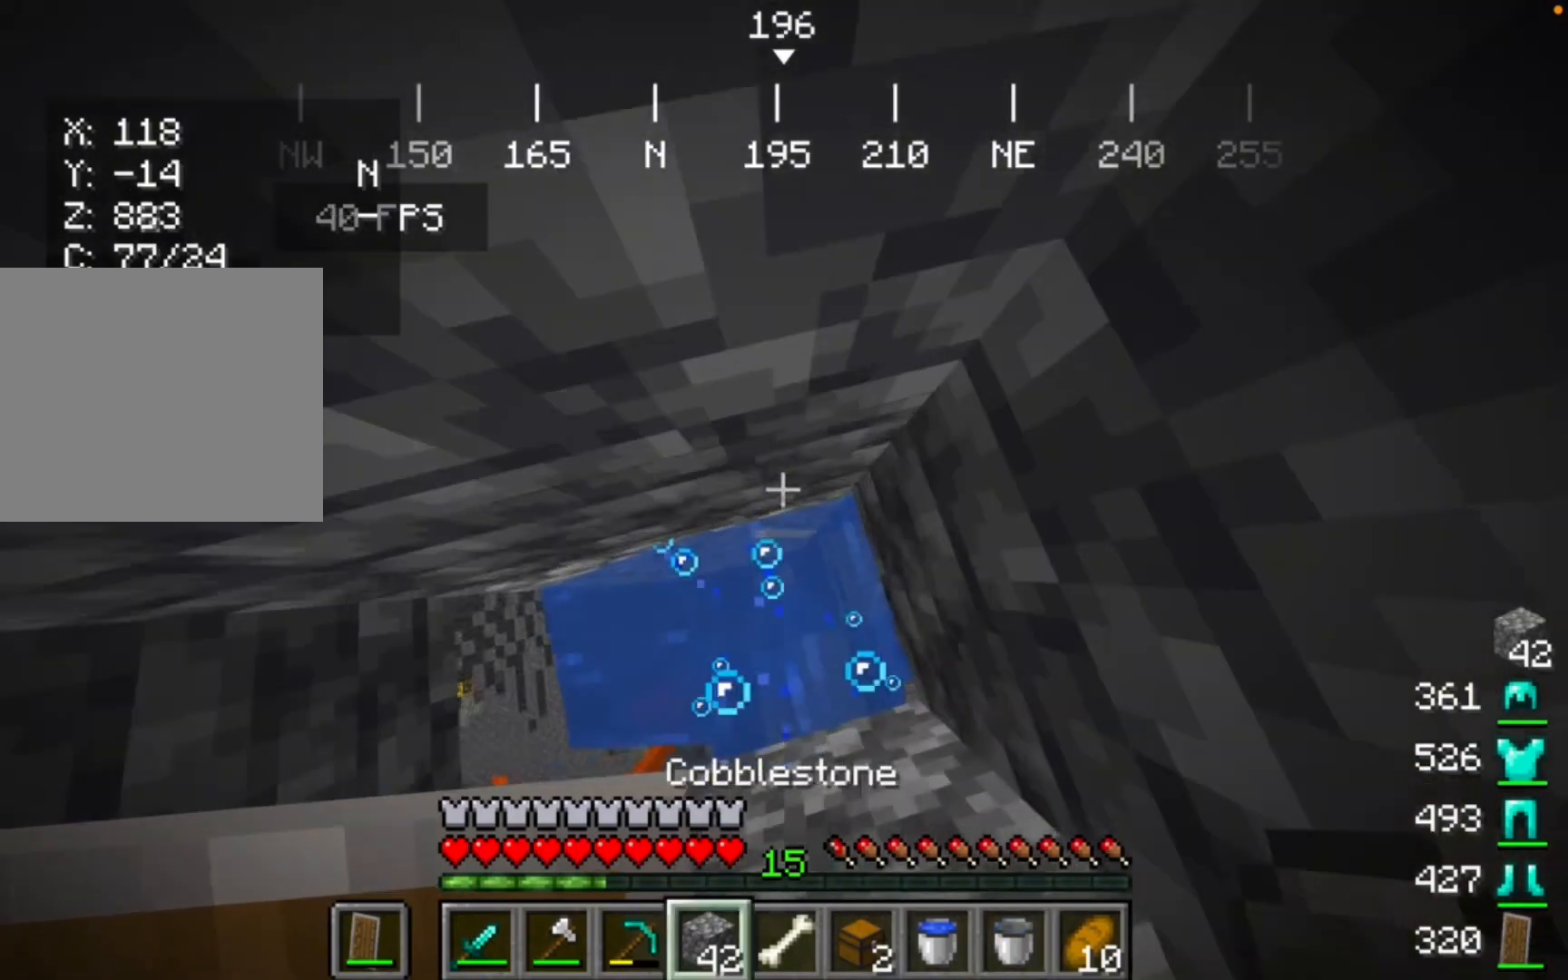
{"keys": [], "mouse": [], "events": []}
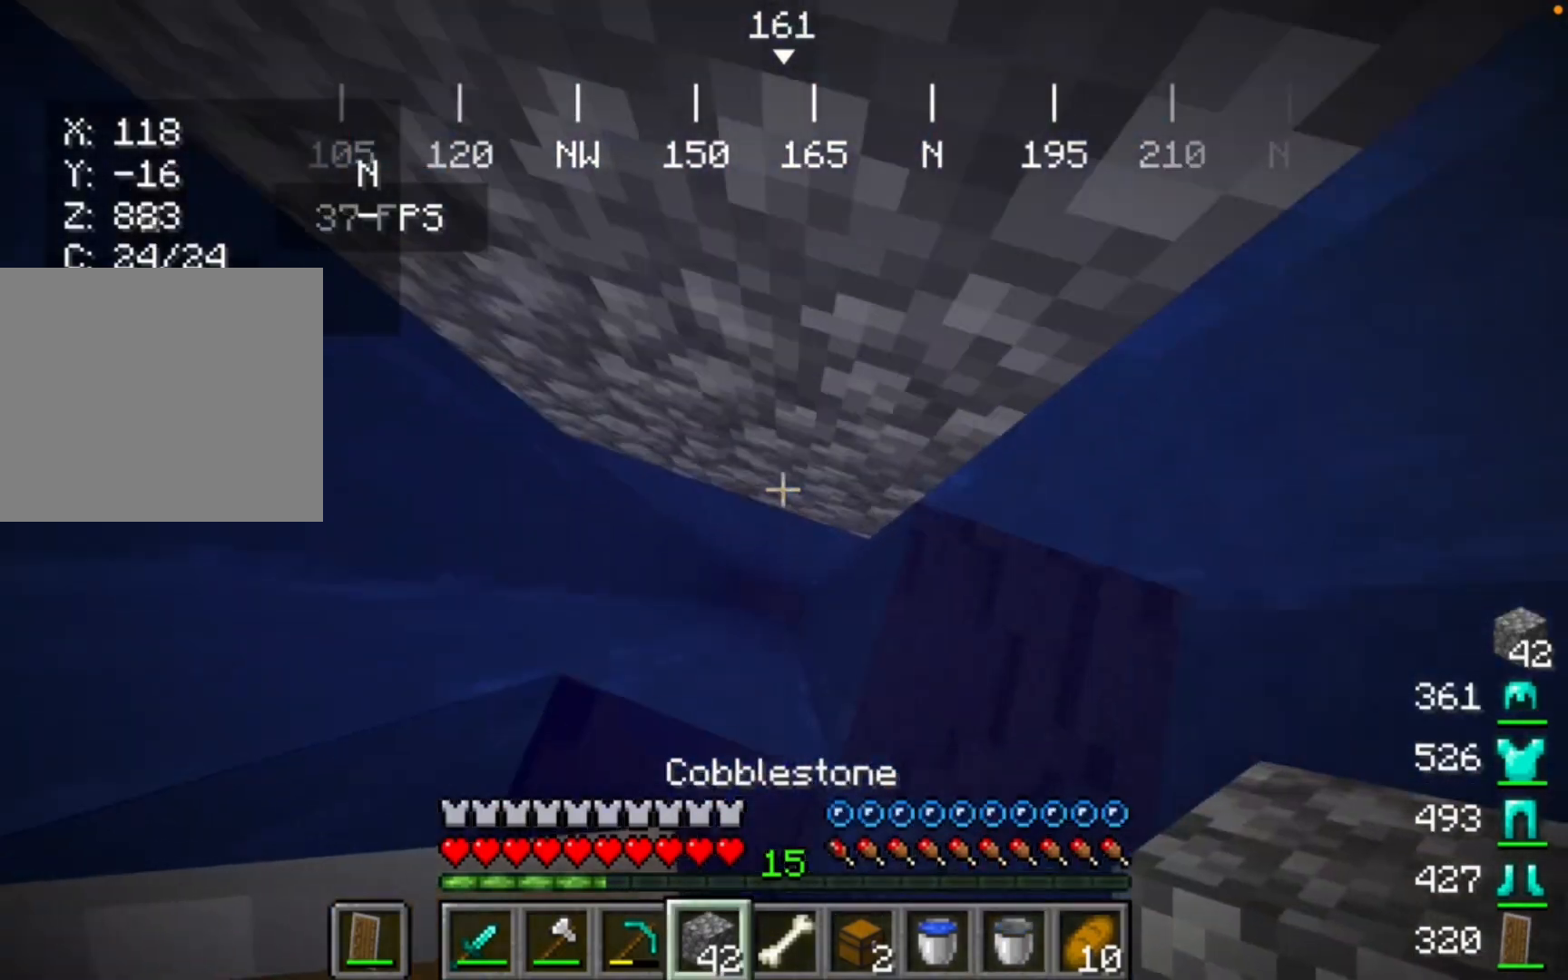
{"keys": [], "mouse": [], "events": []}
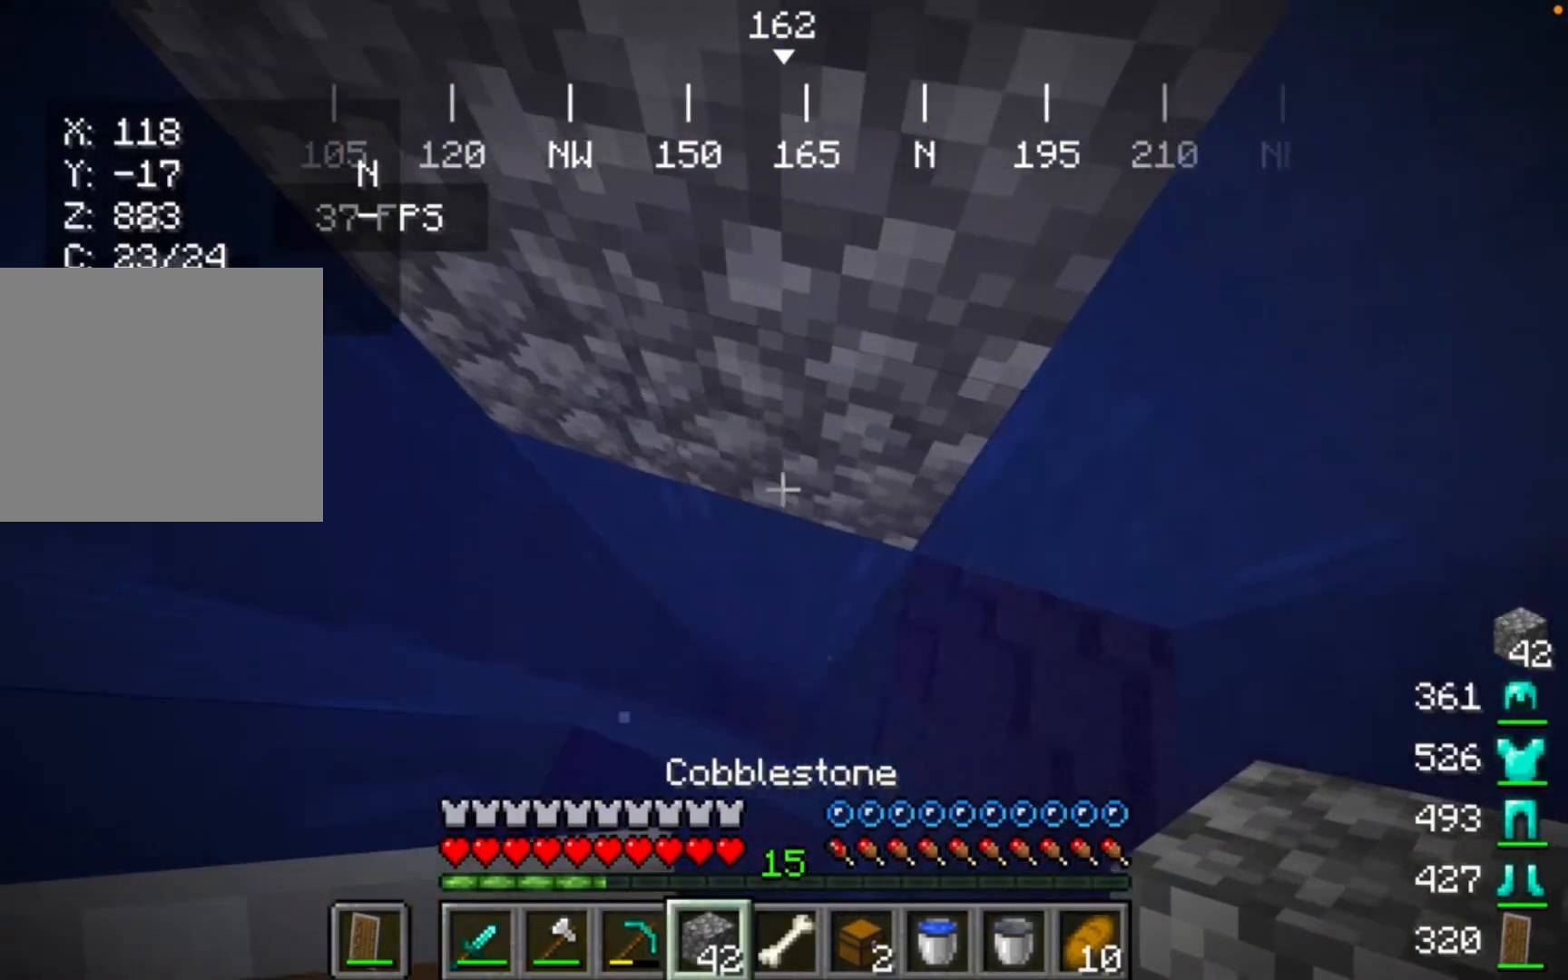
{"keys": [], "mouse": [], "events": []}
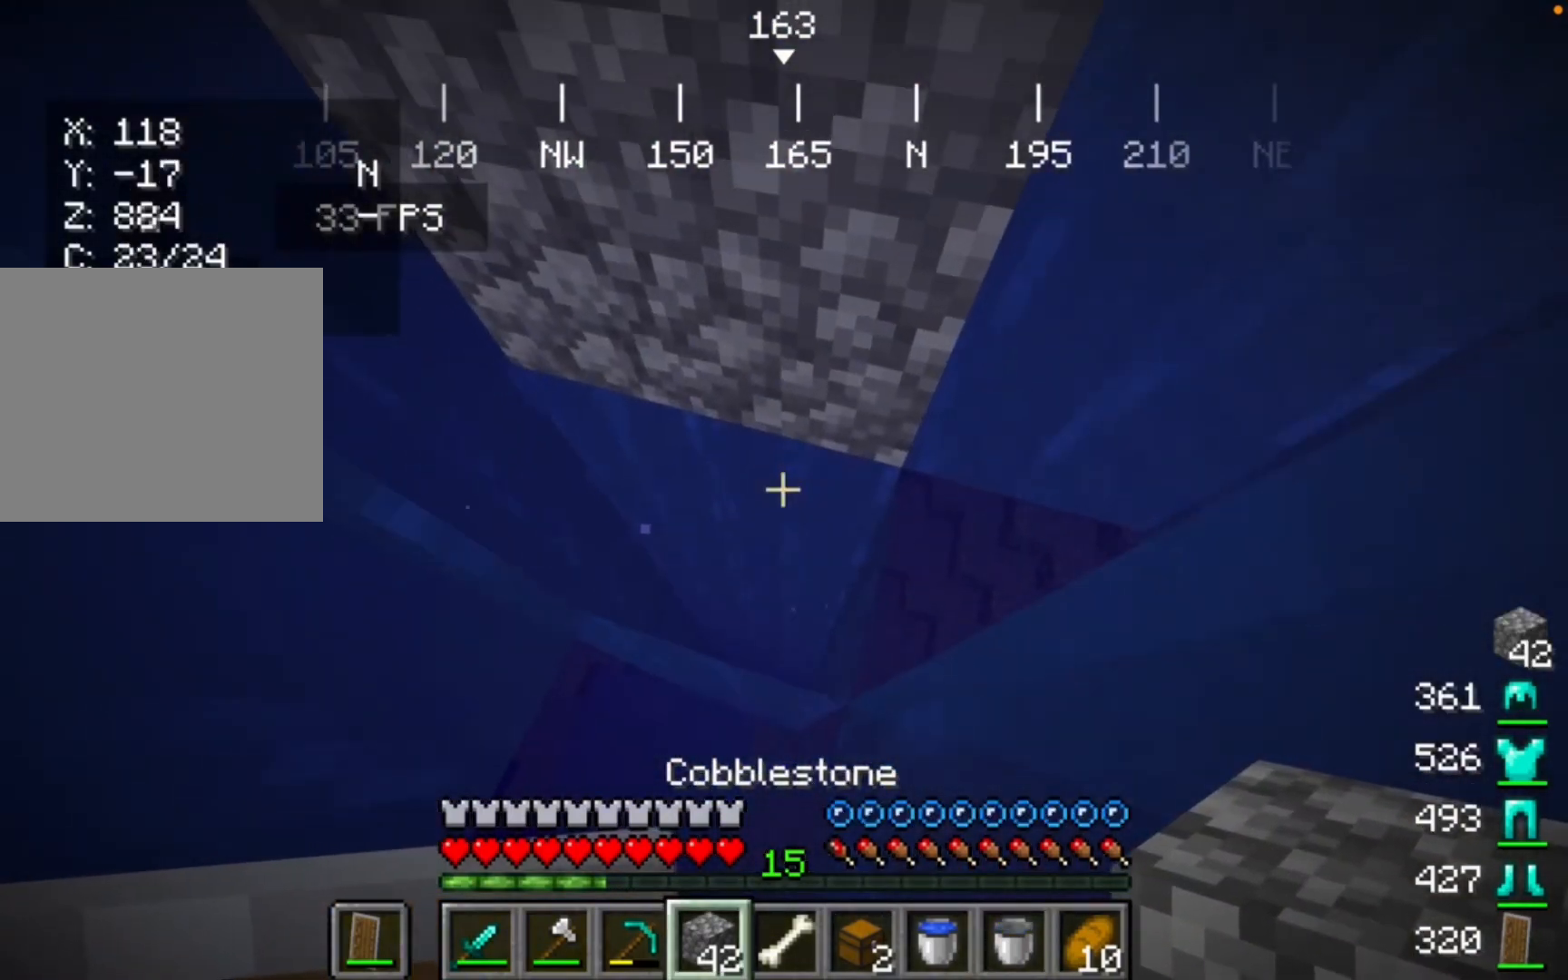
{"keys": [], "mouse": [], "events": []}
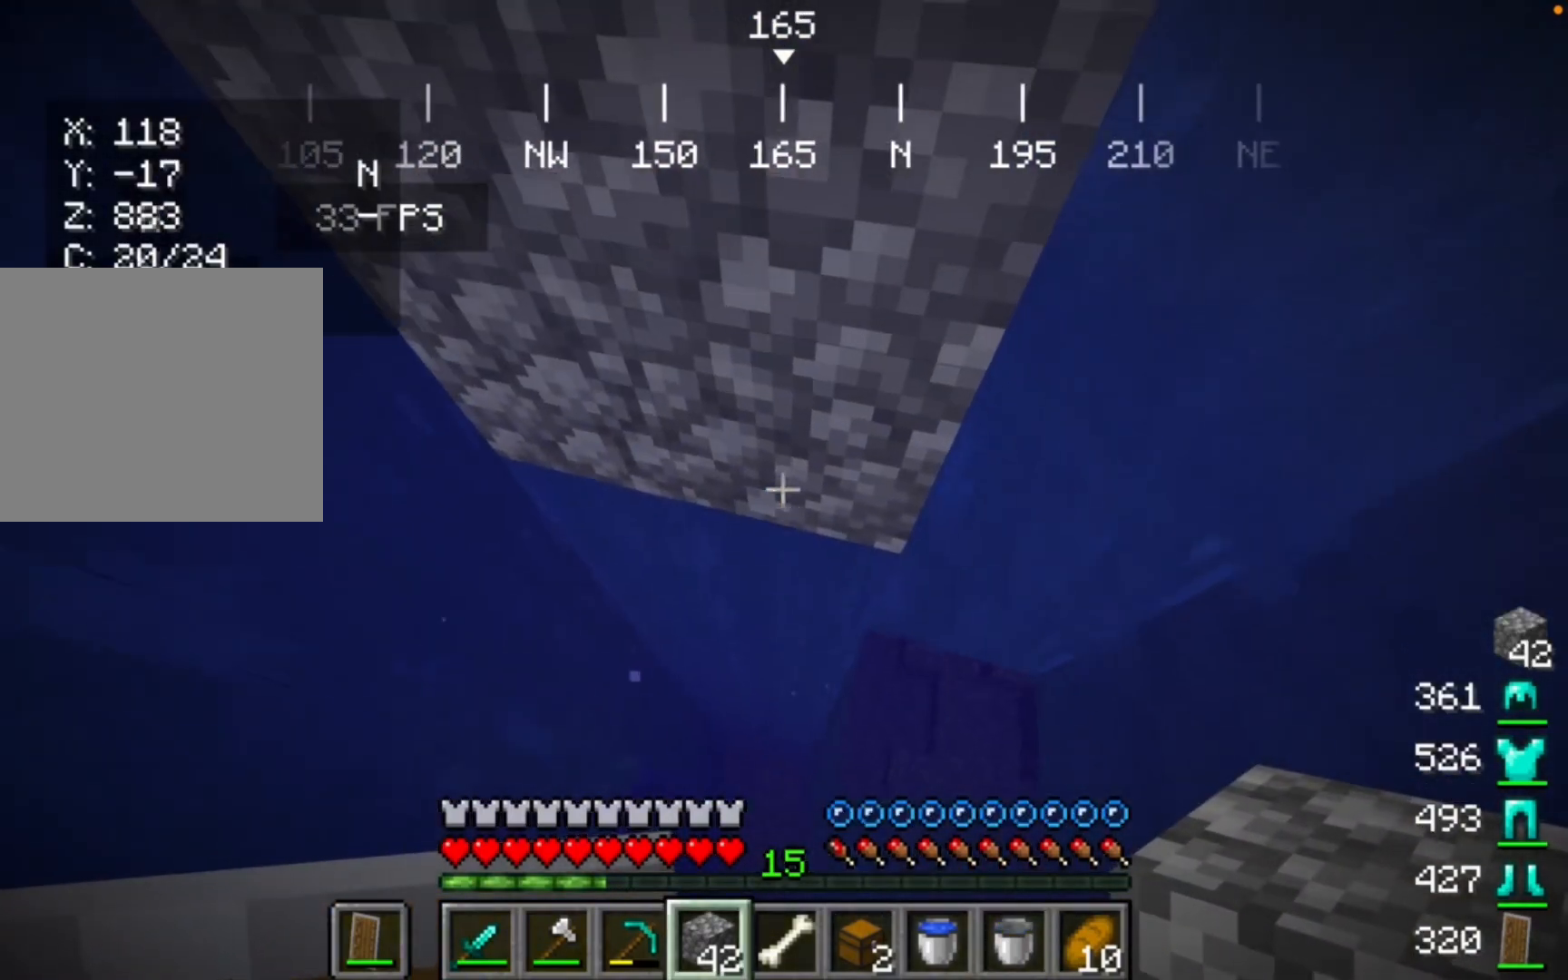
{"keys": [], "mouse": [], "events": [[367, "mouse_right", "down"], [500, "mouse_right", "up"]]}
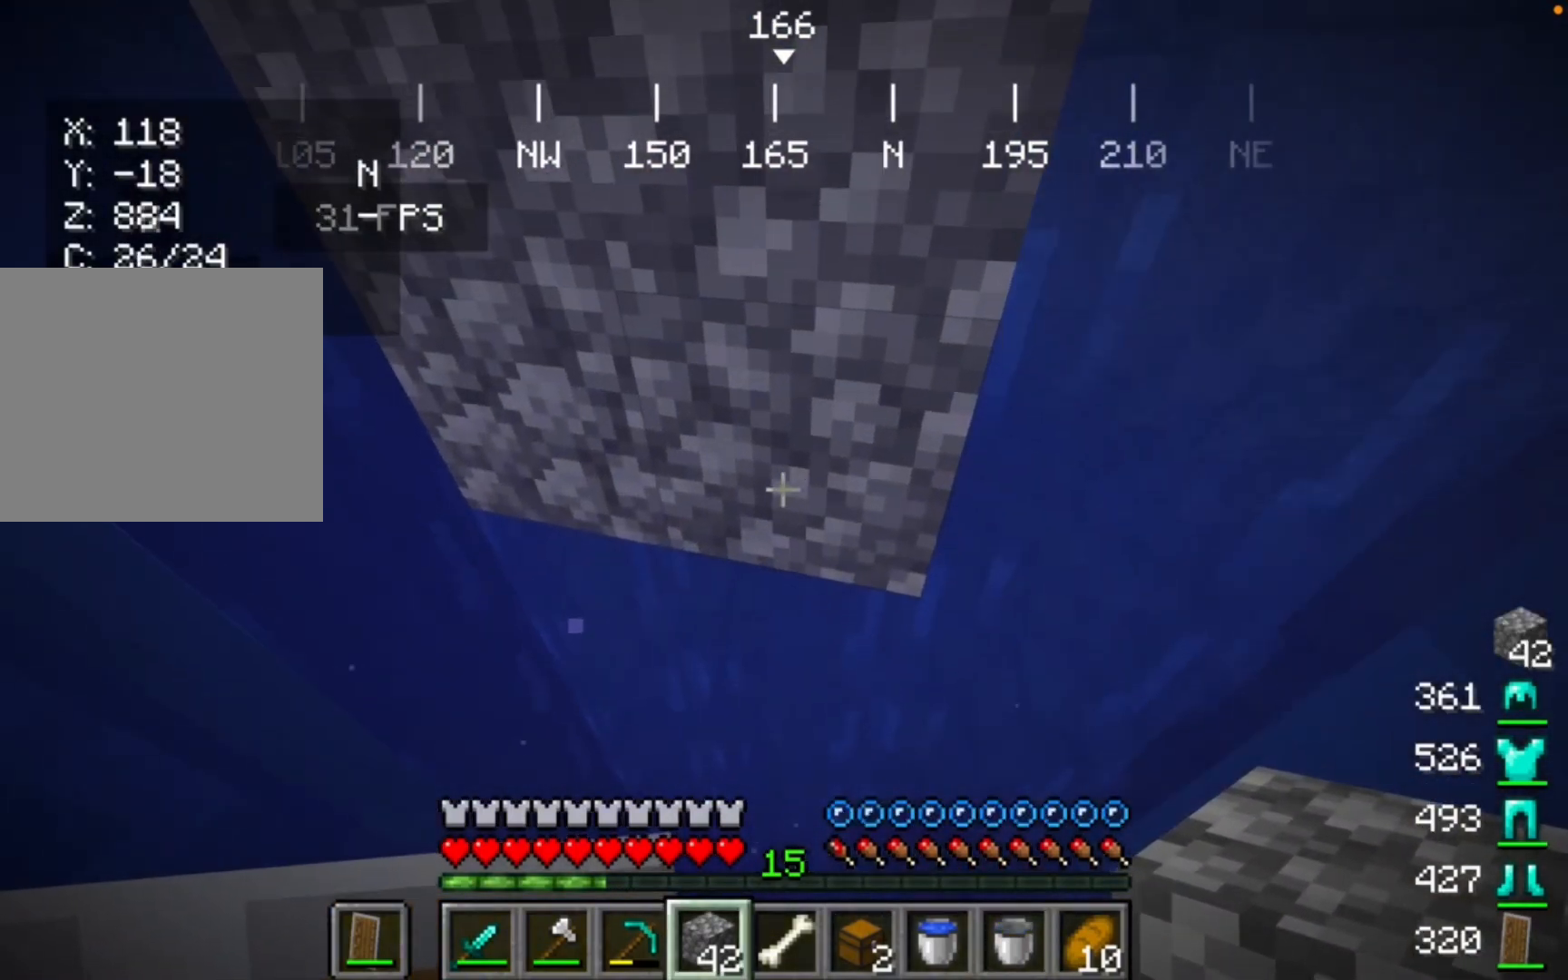
{"keys": [], "mouse": [], "events": []}
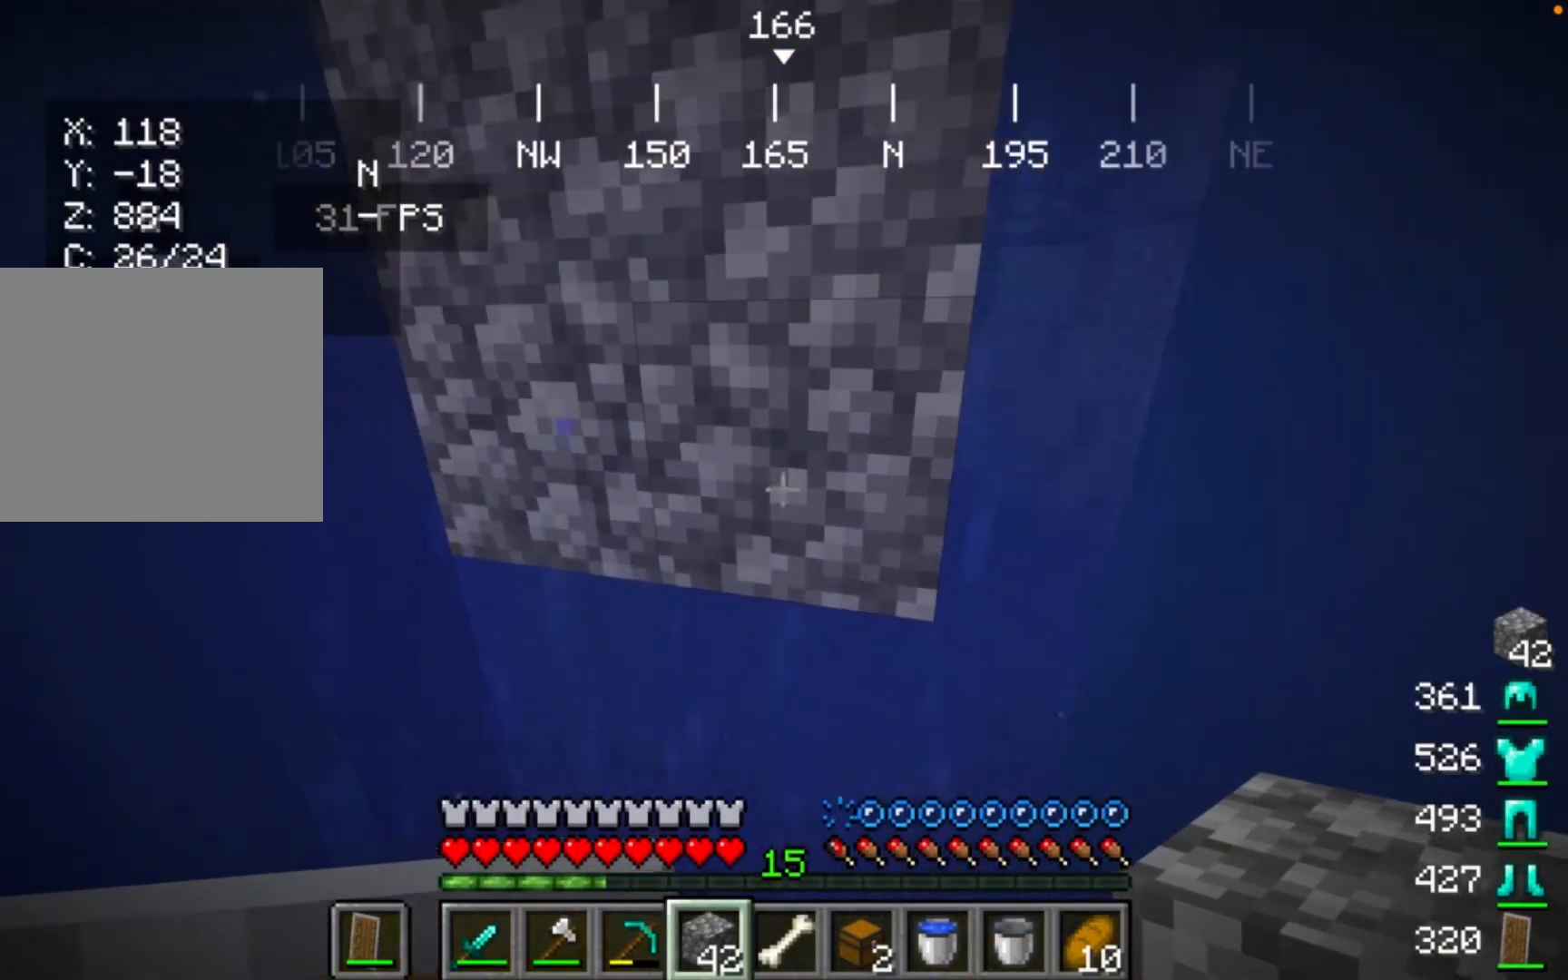
{"keys": [], "mouse": [], "events": [[100, "mouse_right", "down"], [300, "mouse_right", "up"]]}
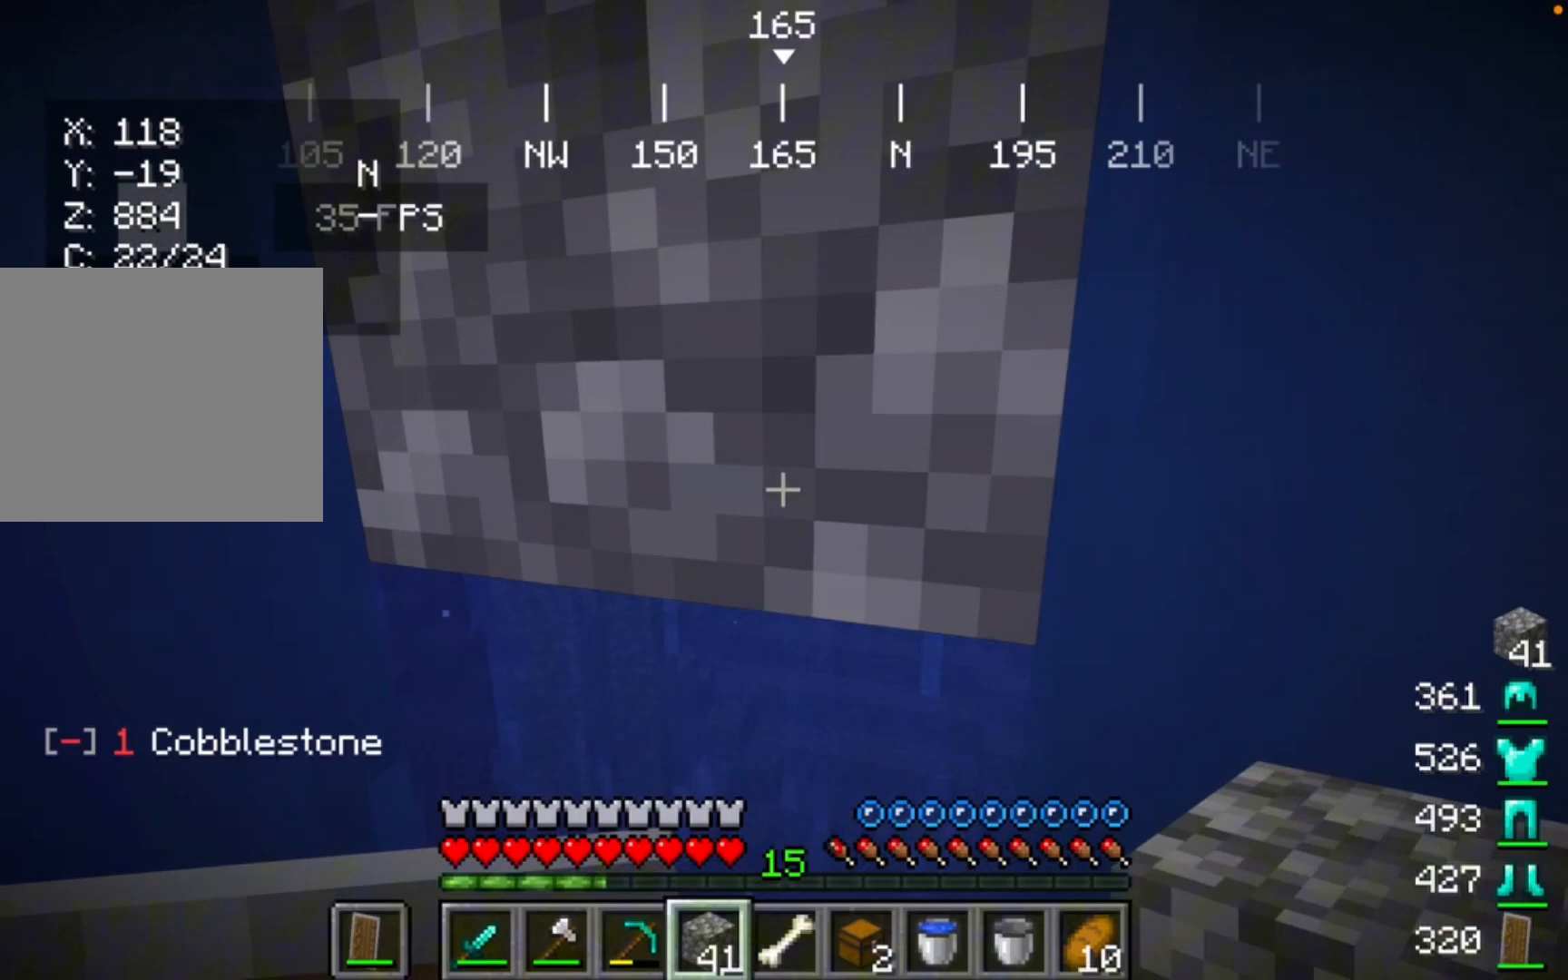
{"keys": [], "mouse": [], "events": []}
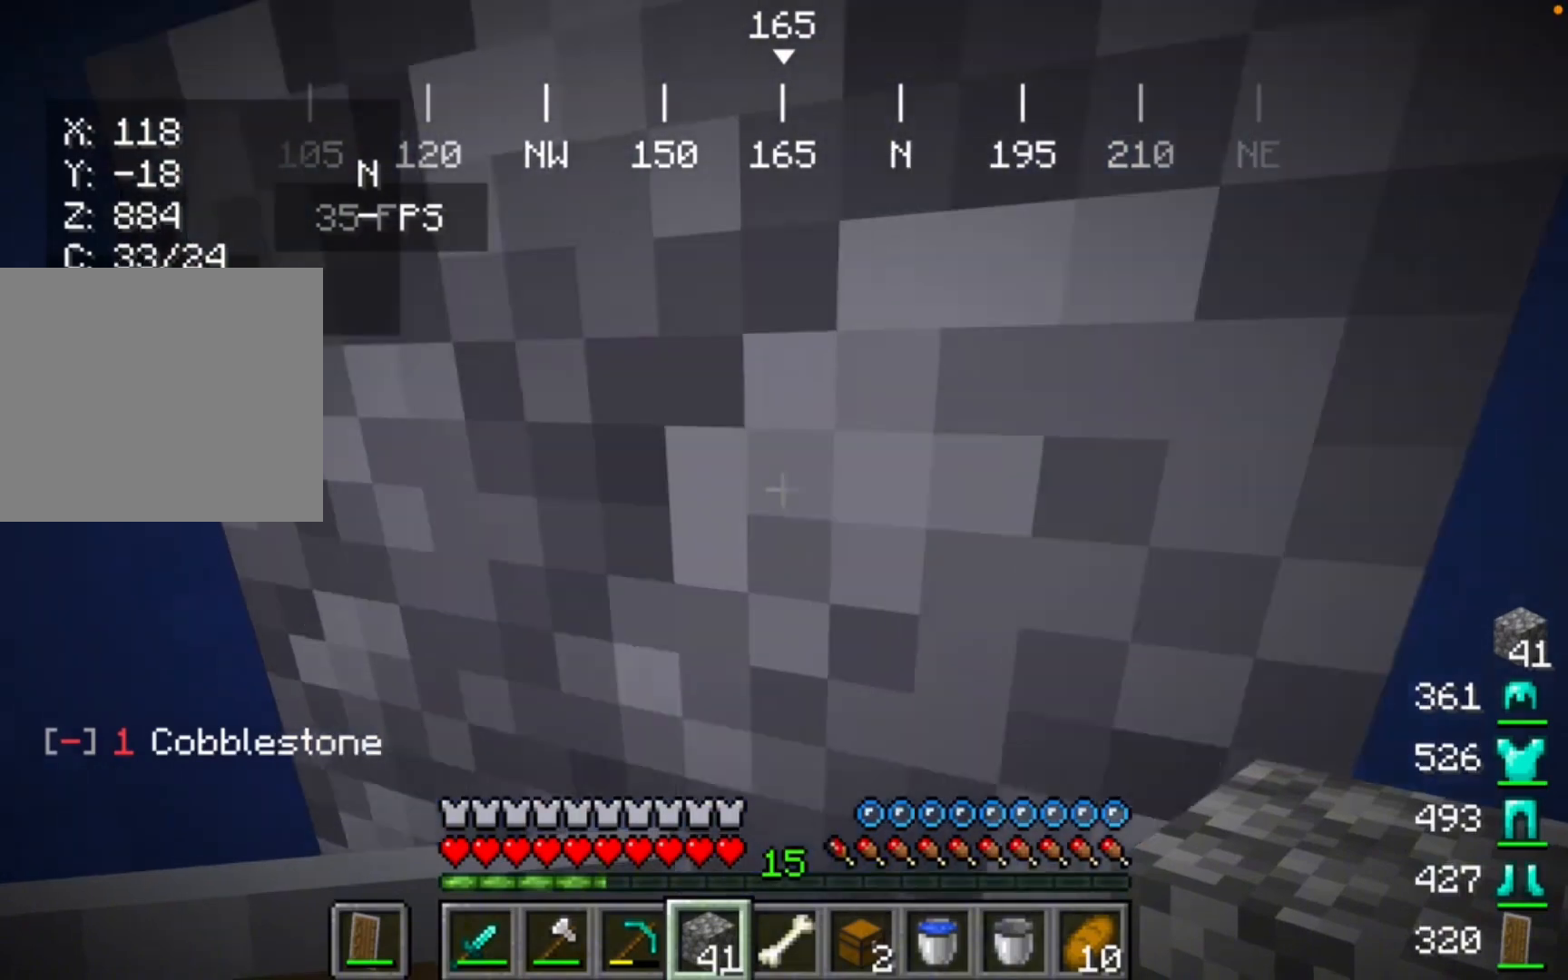
{"keys": [], "mouse": [], "events": []}
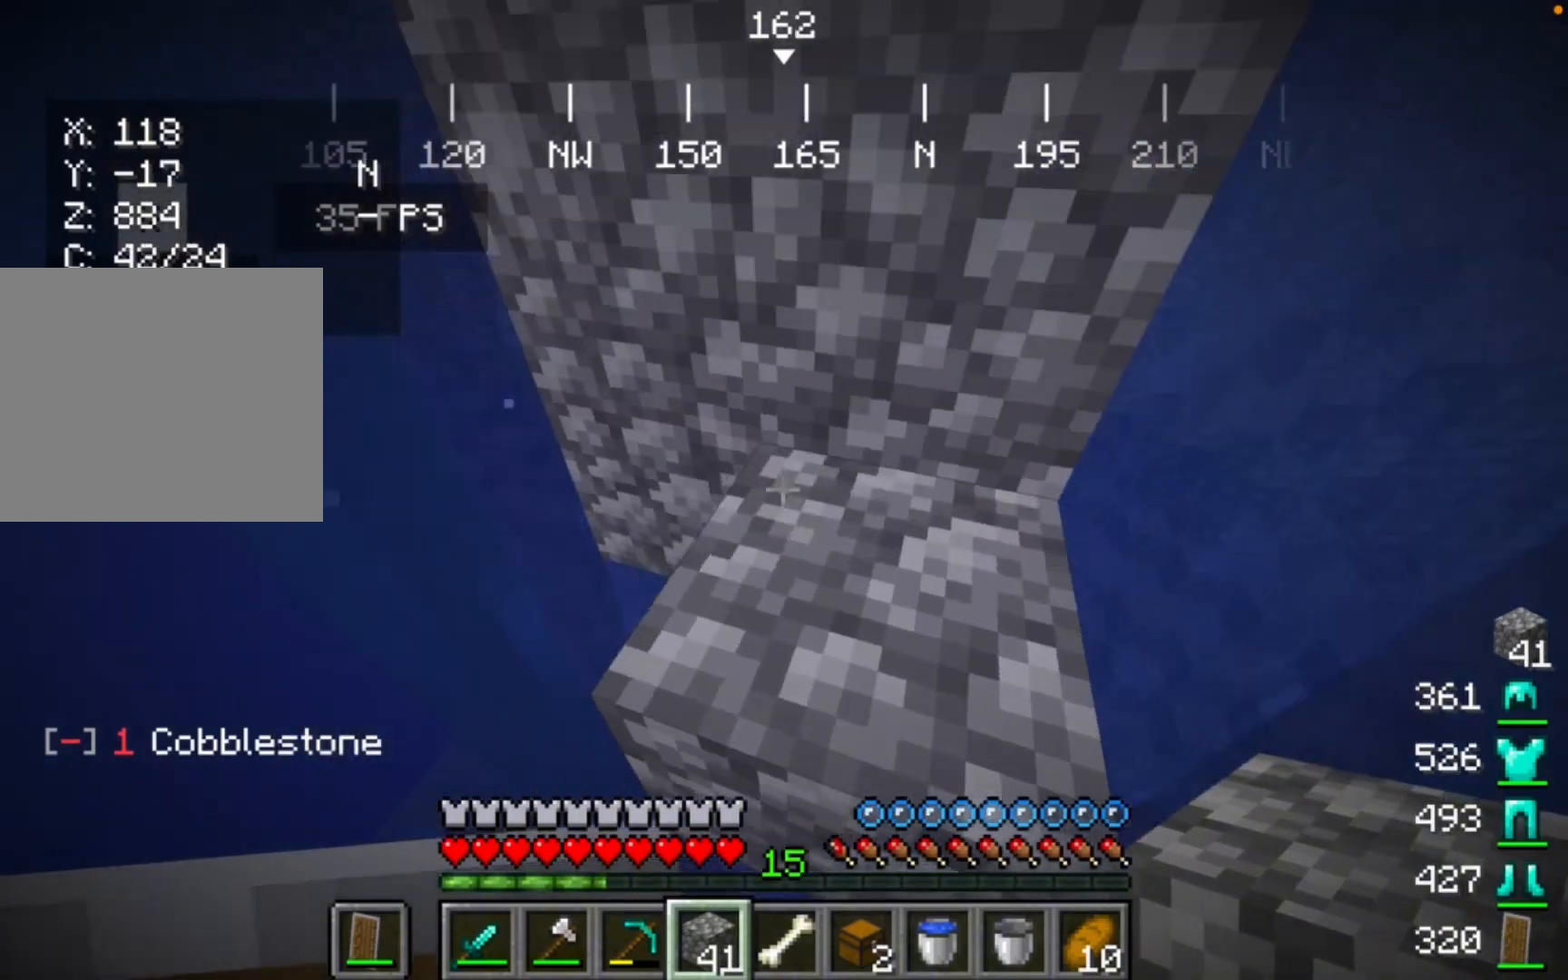
{"keys": [], "mouse": [], "events": []}
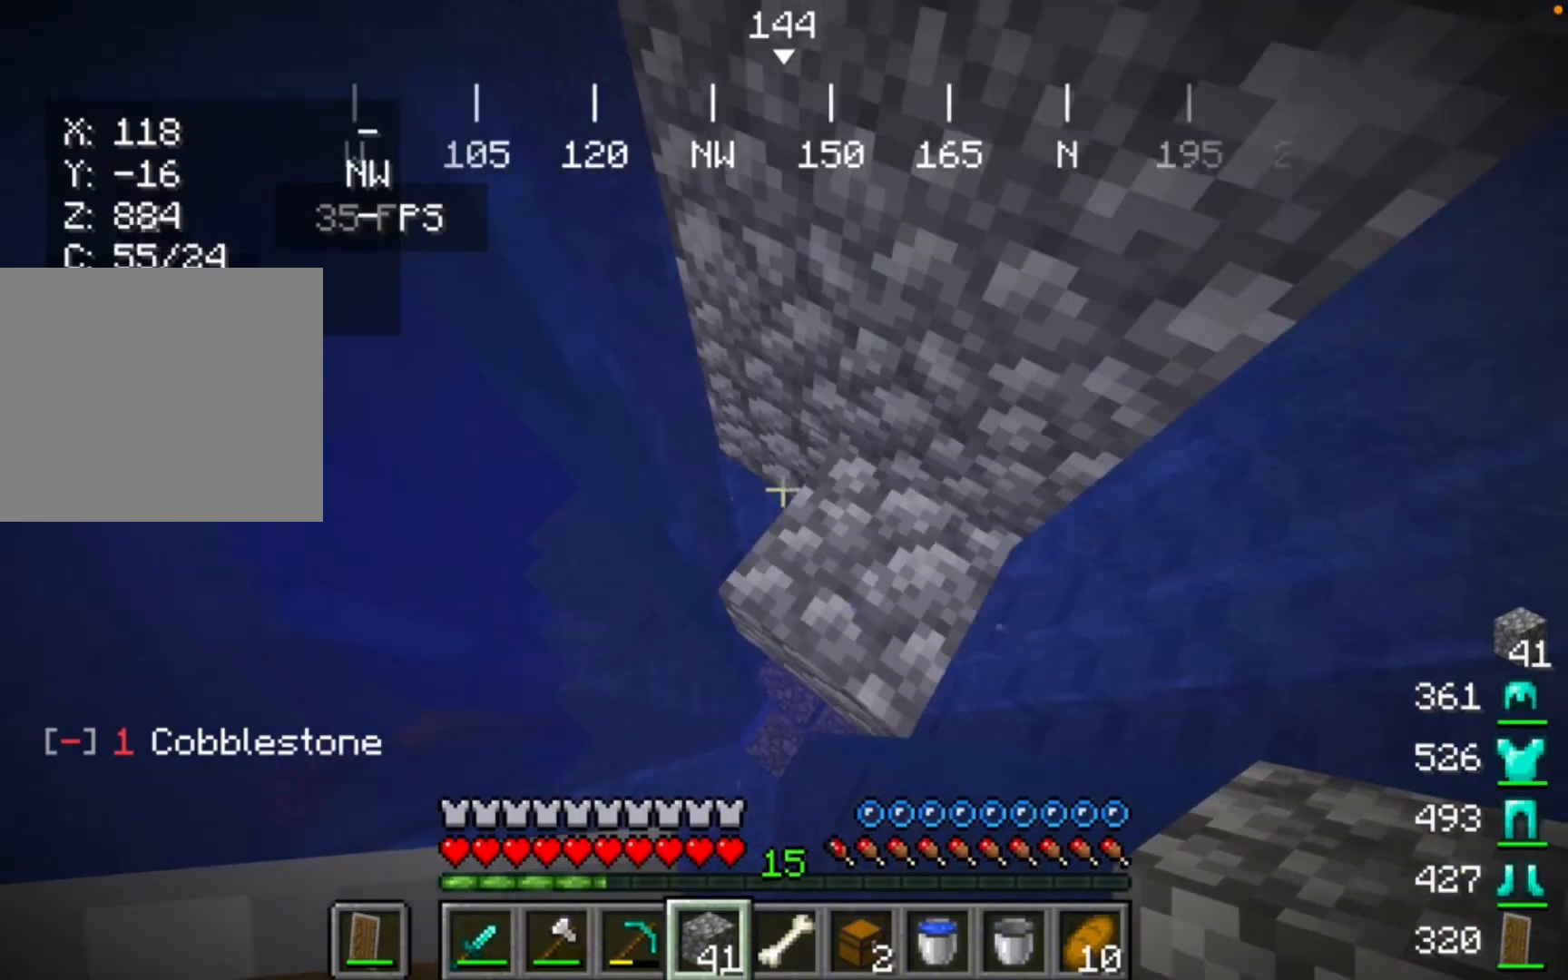
{"keys": [], "mouse": [], "events": []}
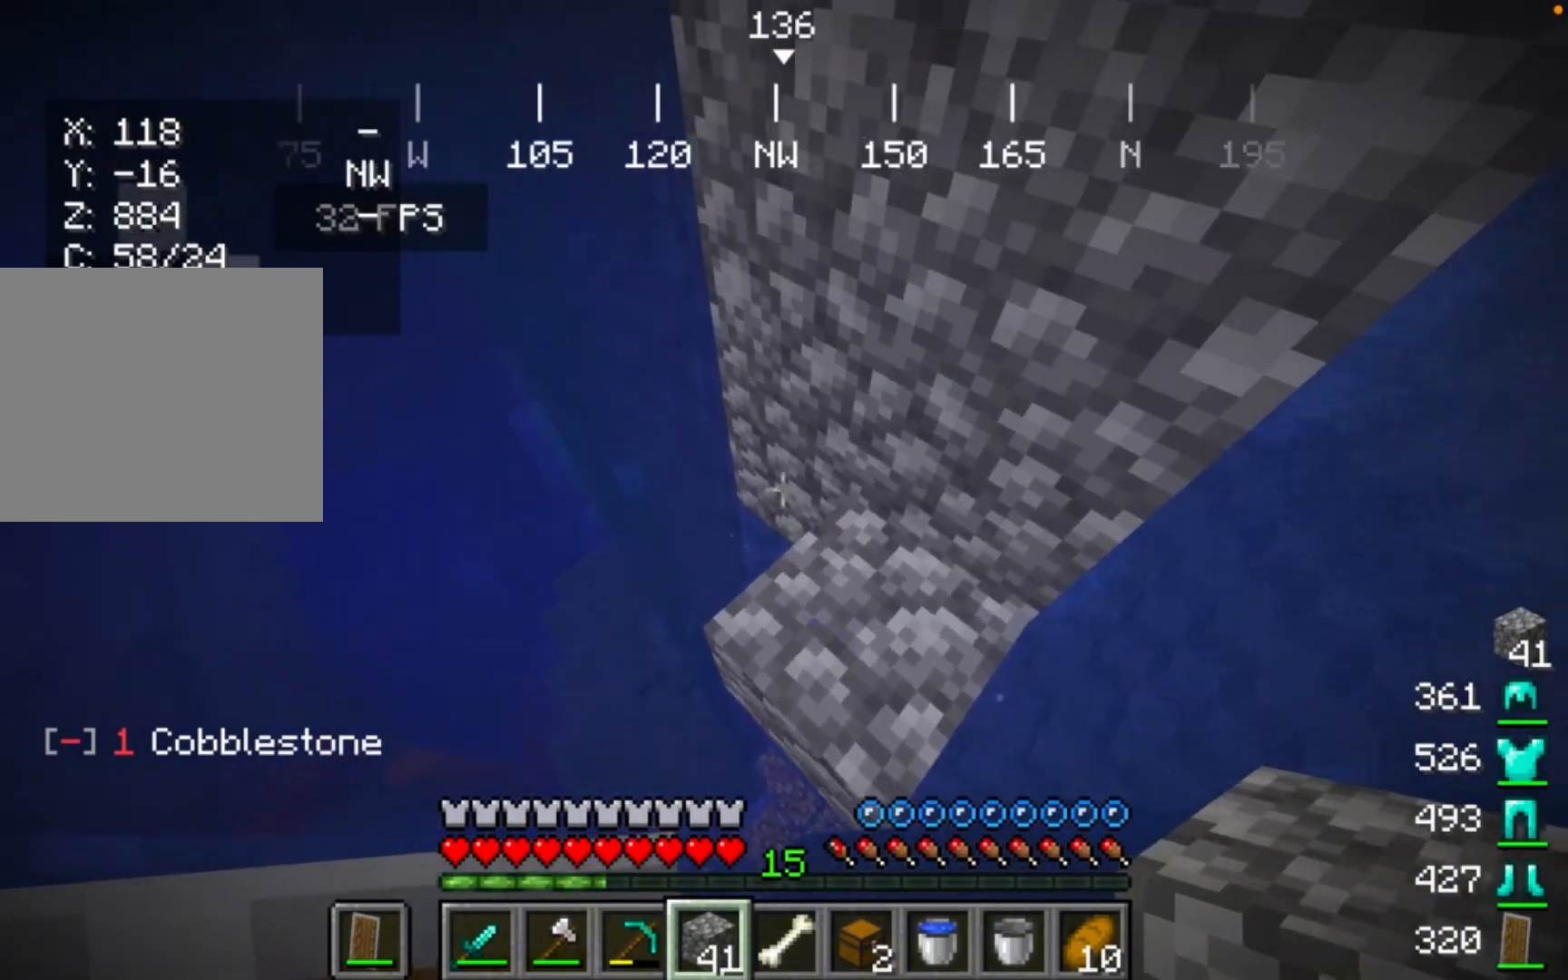
{"keys": [], "mouse": [], "events": [[33, "mouse_right", "down"], [200, "mouse_right", "up"]]}
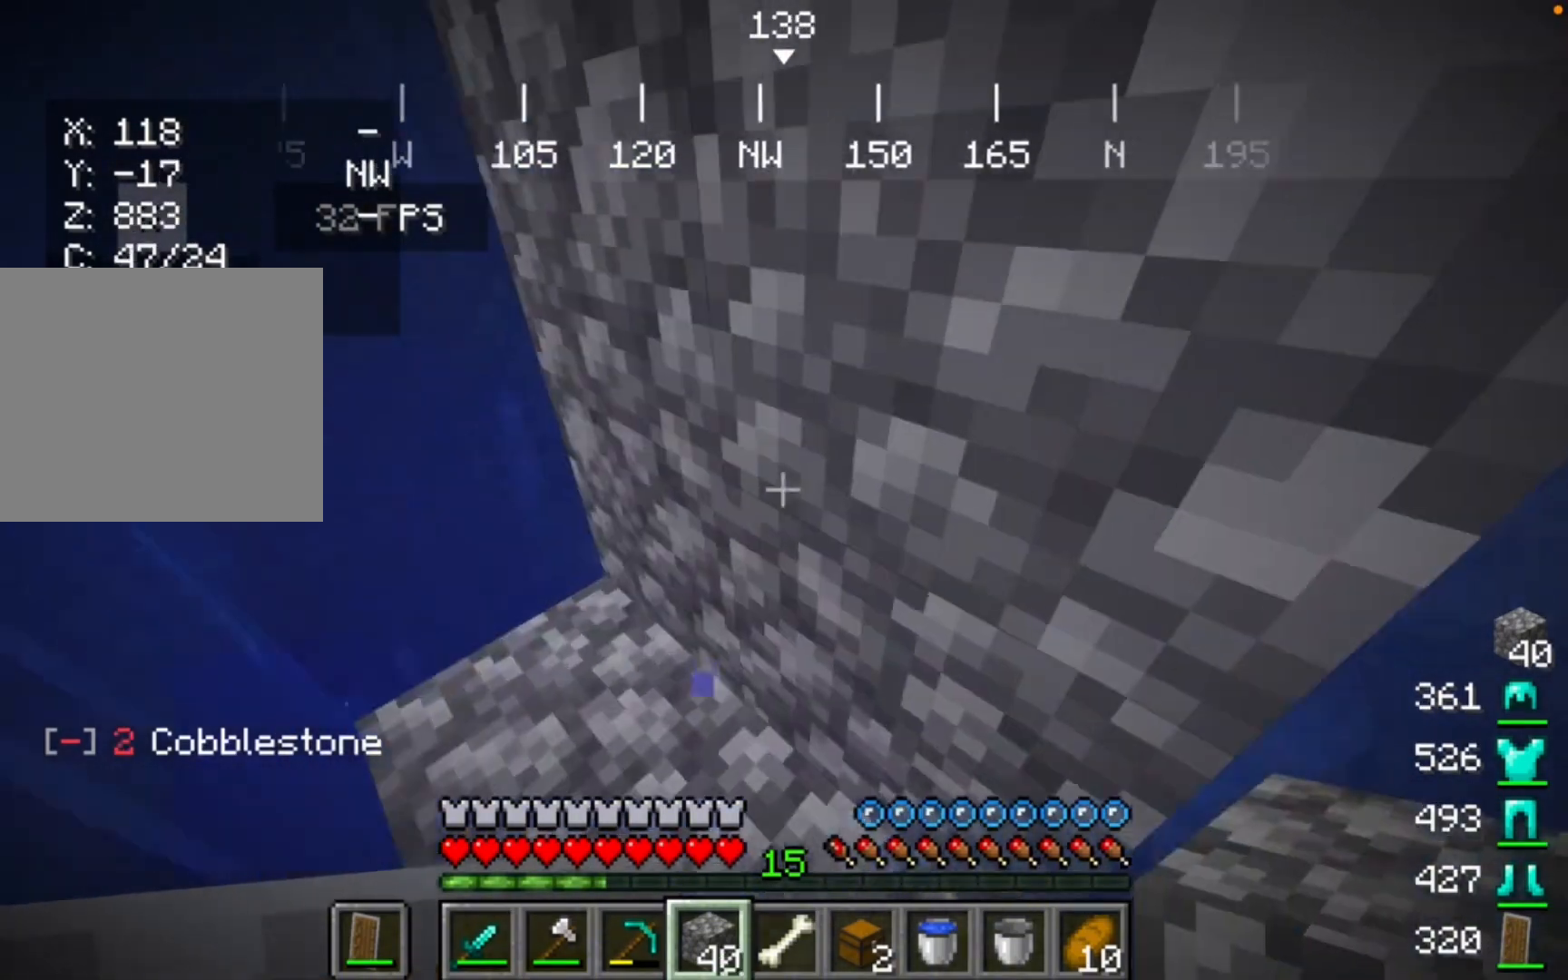
{"keys": [], "mouse": [], "events": []}
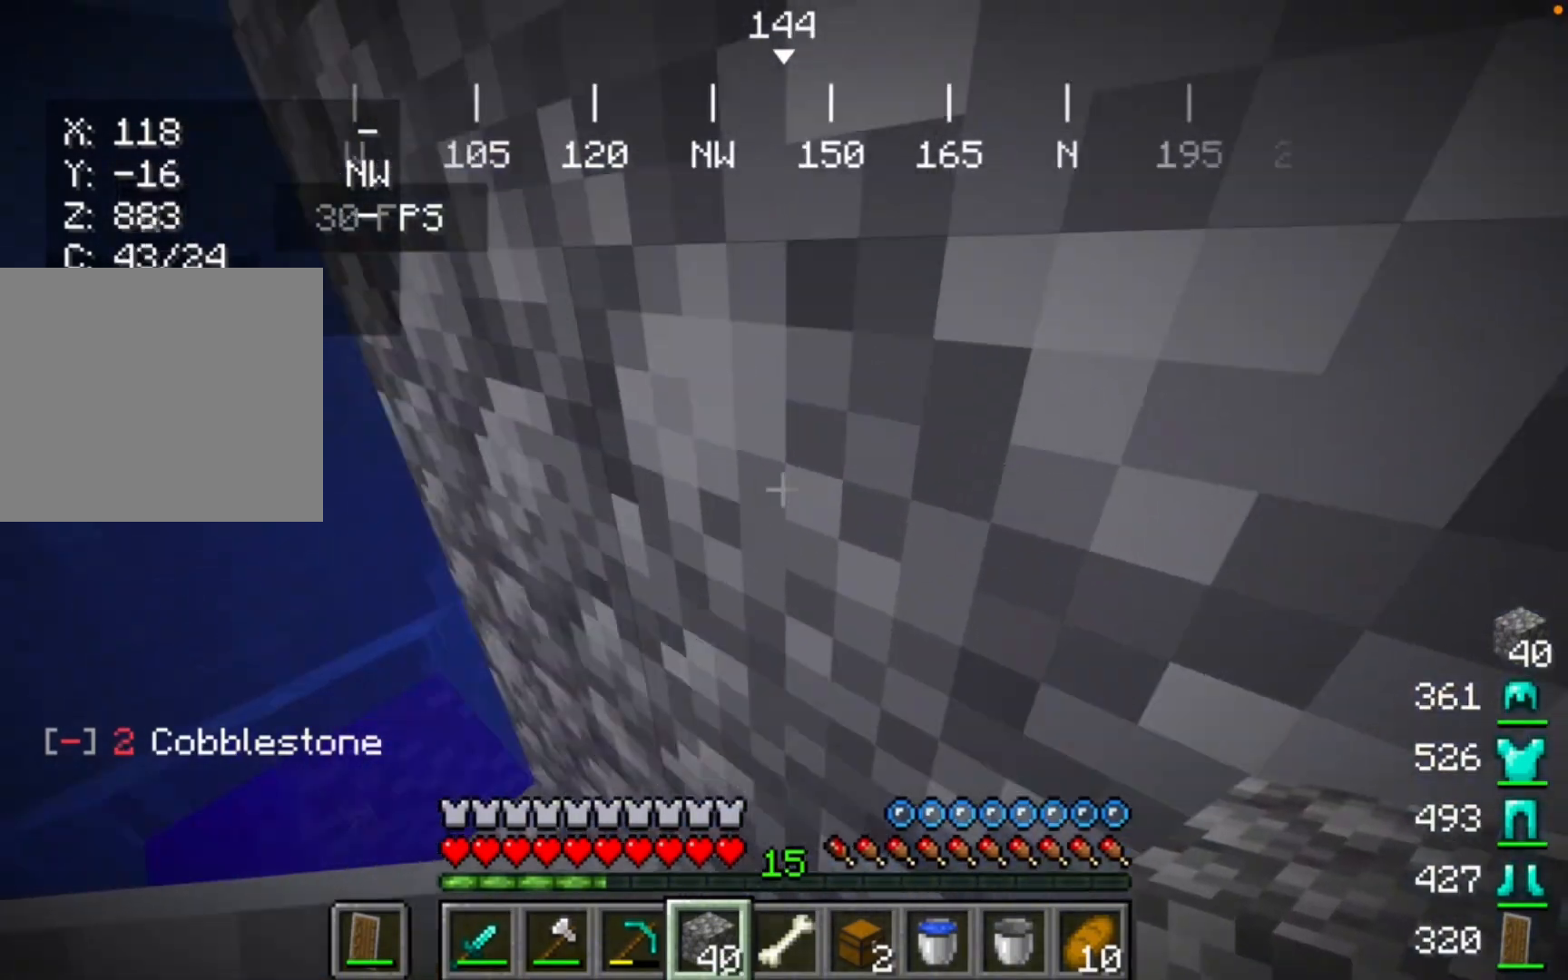
{"keys": [], "mouse": [], "events": []}
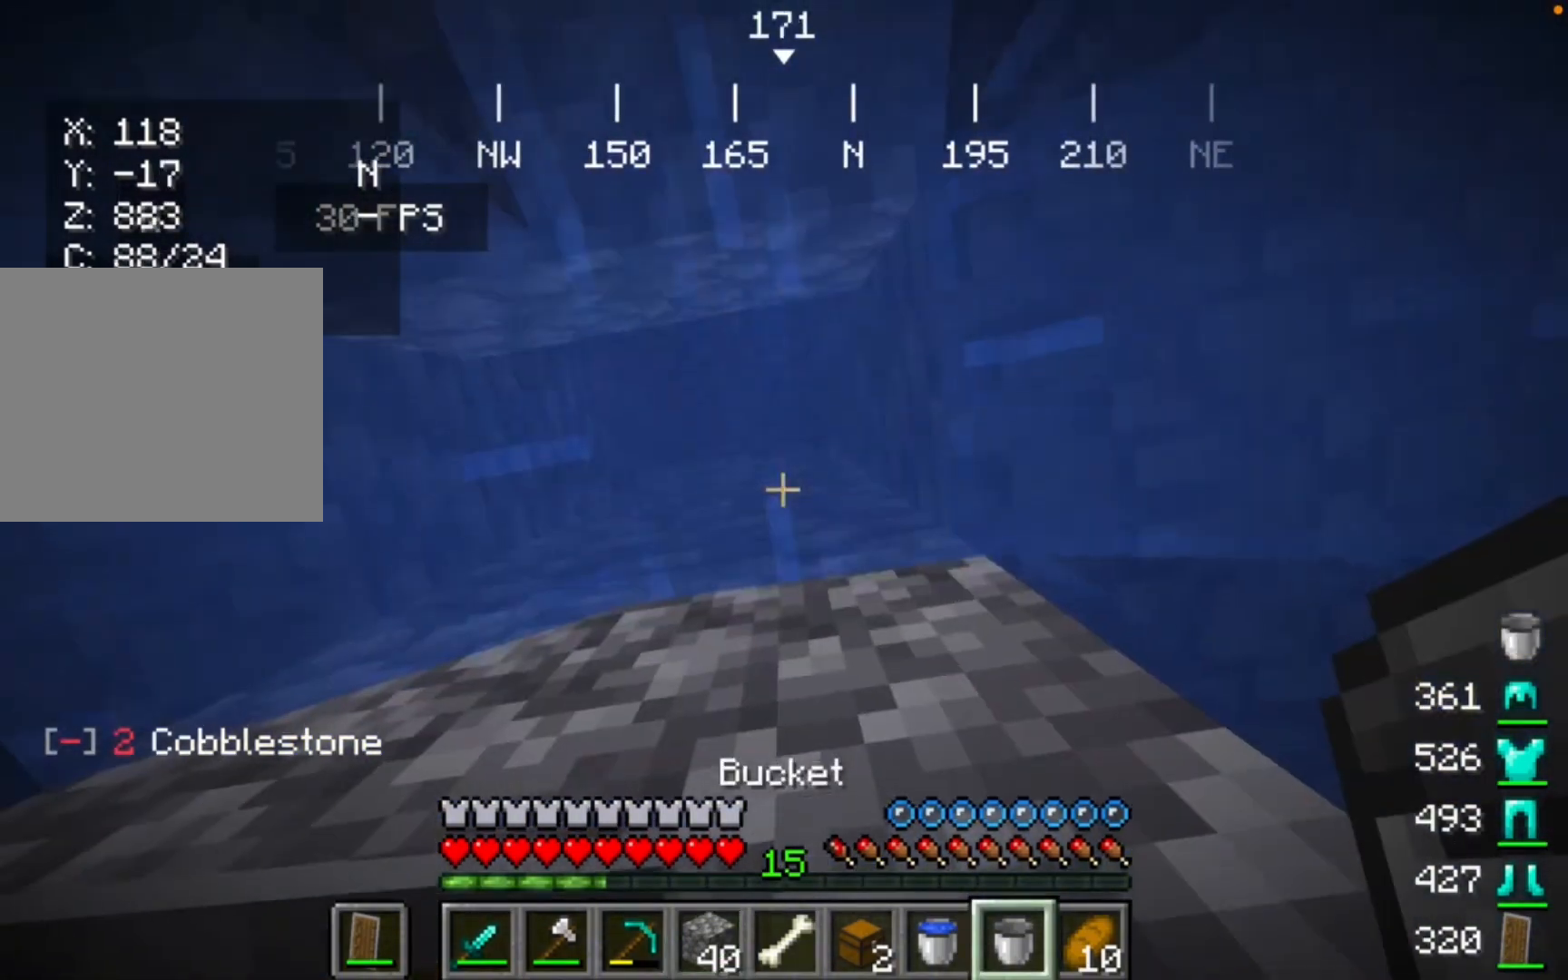
{"keys": [], "mouse": ["right"], "events": [[467, "mouse_right", "down"]]}
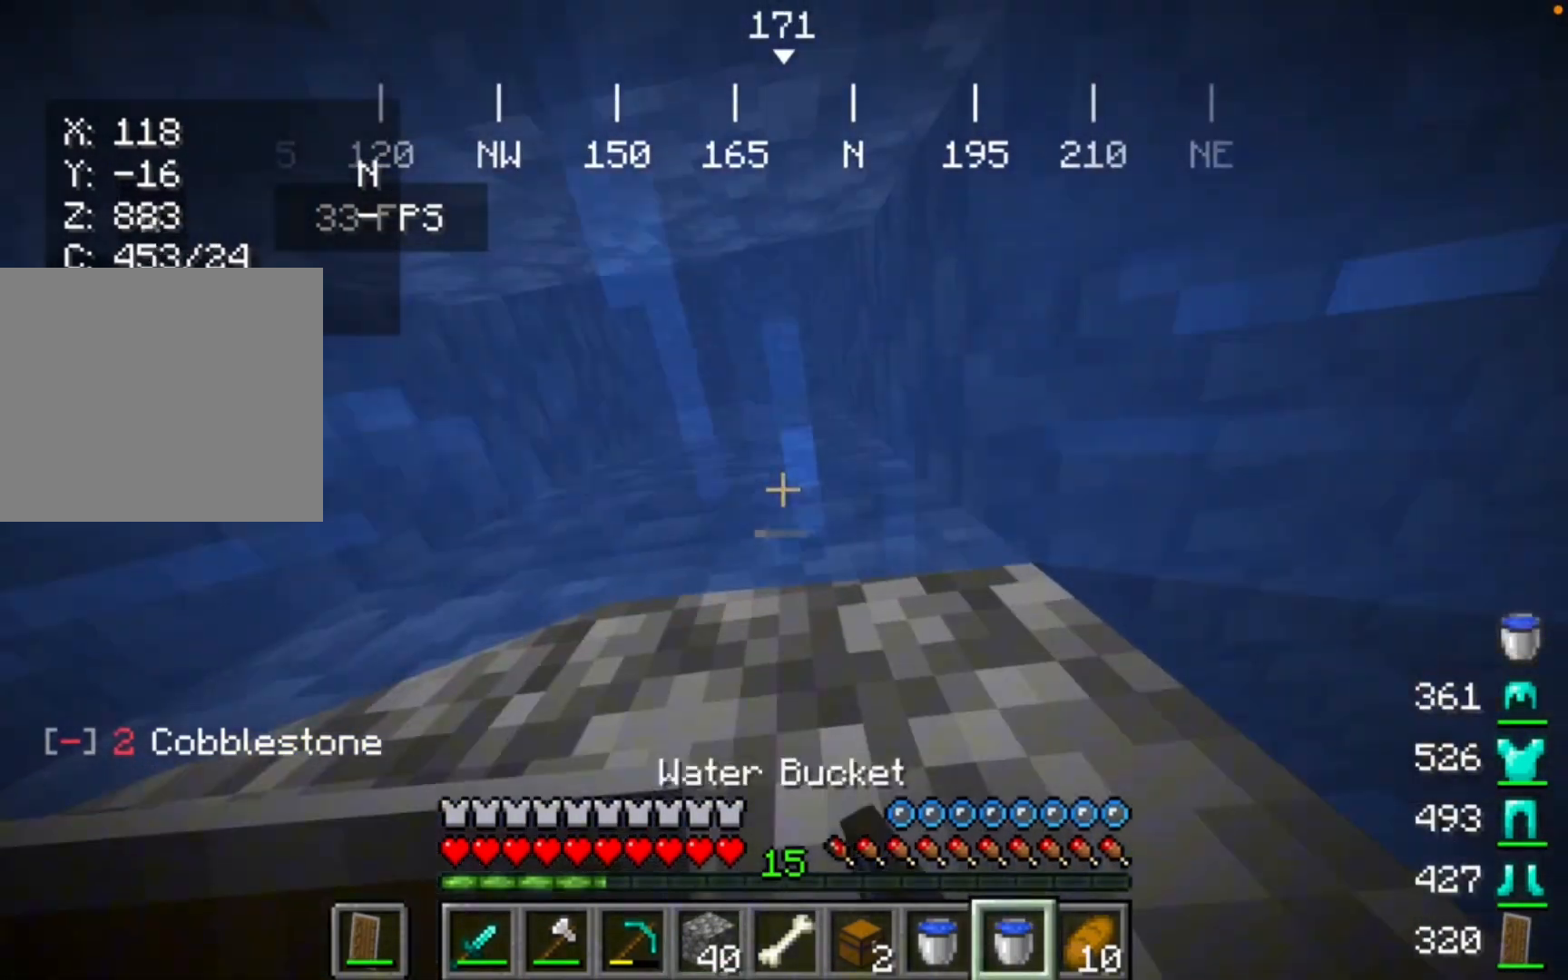
{"keys": [], "mouse": [], "events": [[200, "mouse_right", "up"]]}